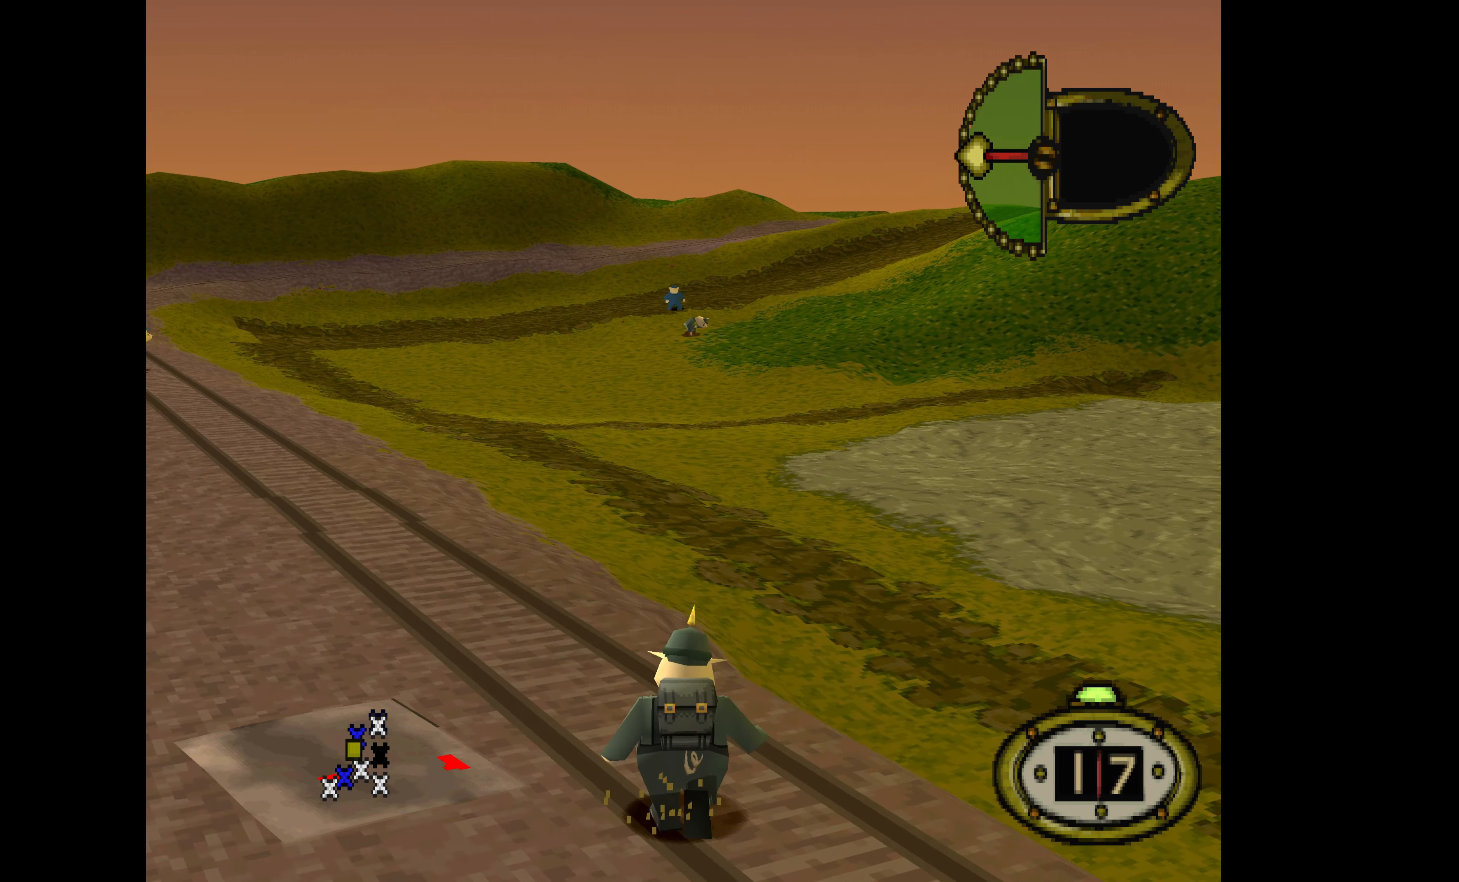
Gameplay with a controller (PlayStation layout); each line is a JSON object with the inputs held at the frame after it. "events" lists button and stick changes between this image and that frame as [ms after this image, input, new state], when the widget could be followed in between. Not read: left_stick right_stick.
{"buttons": ["DPAD_UP"], "events": []}
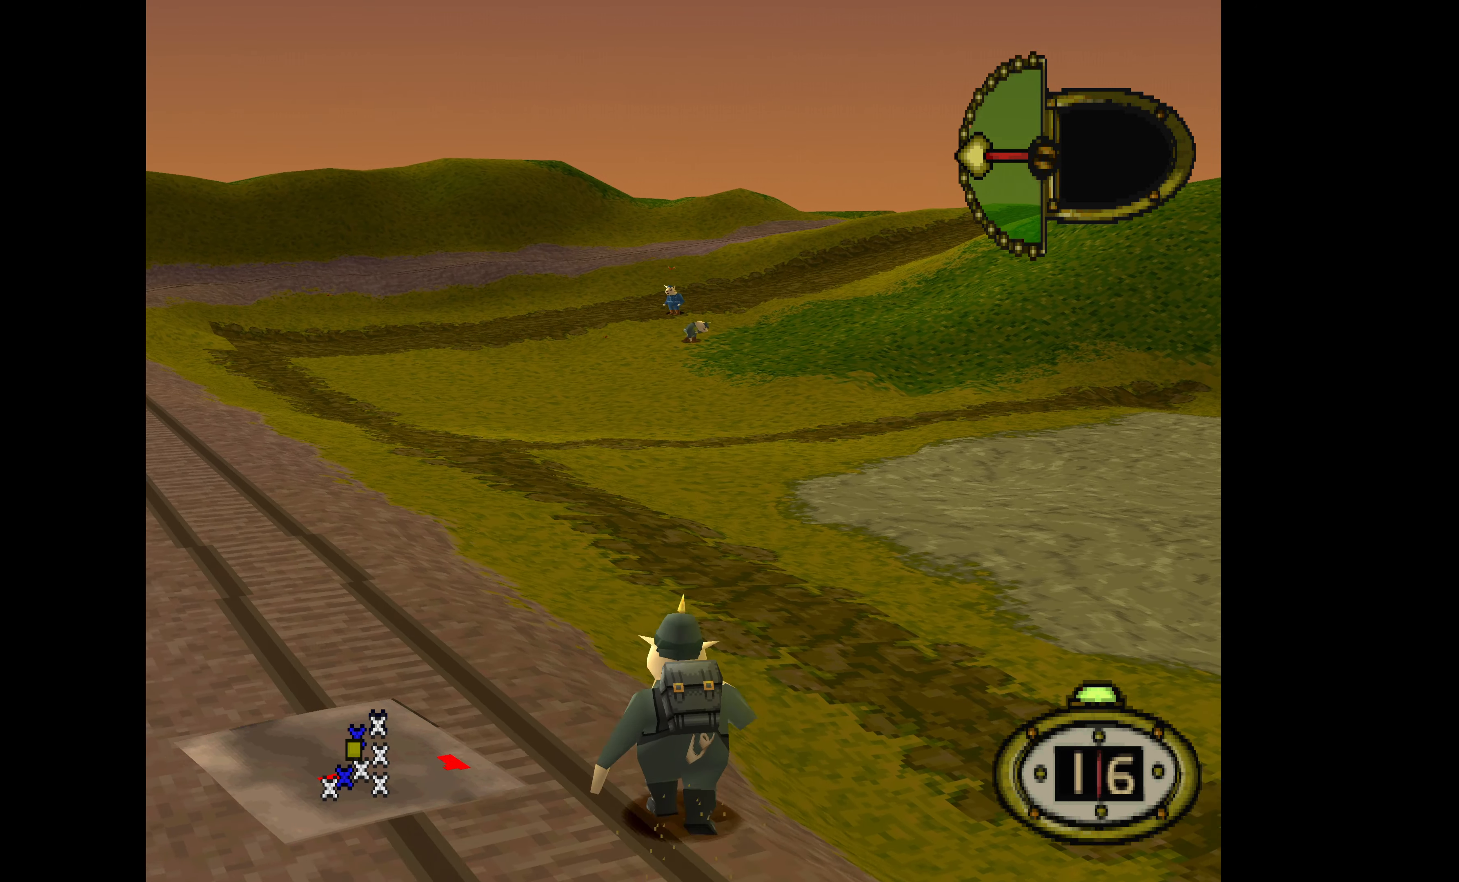
{"buttons": ["DPAD_UP", "DPAD_RIGHT"], "events": [[367, "DPAD_RIGHT", "down"]]}
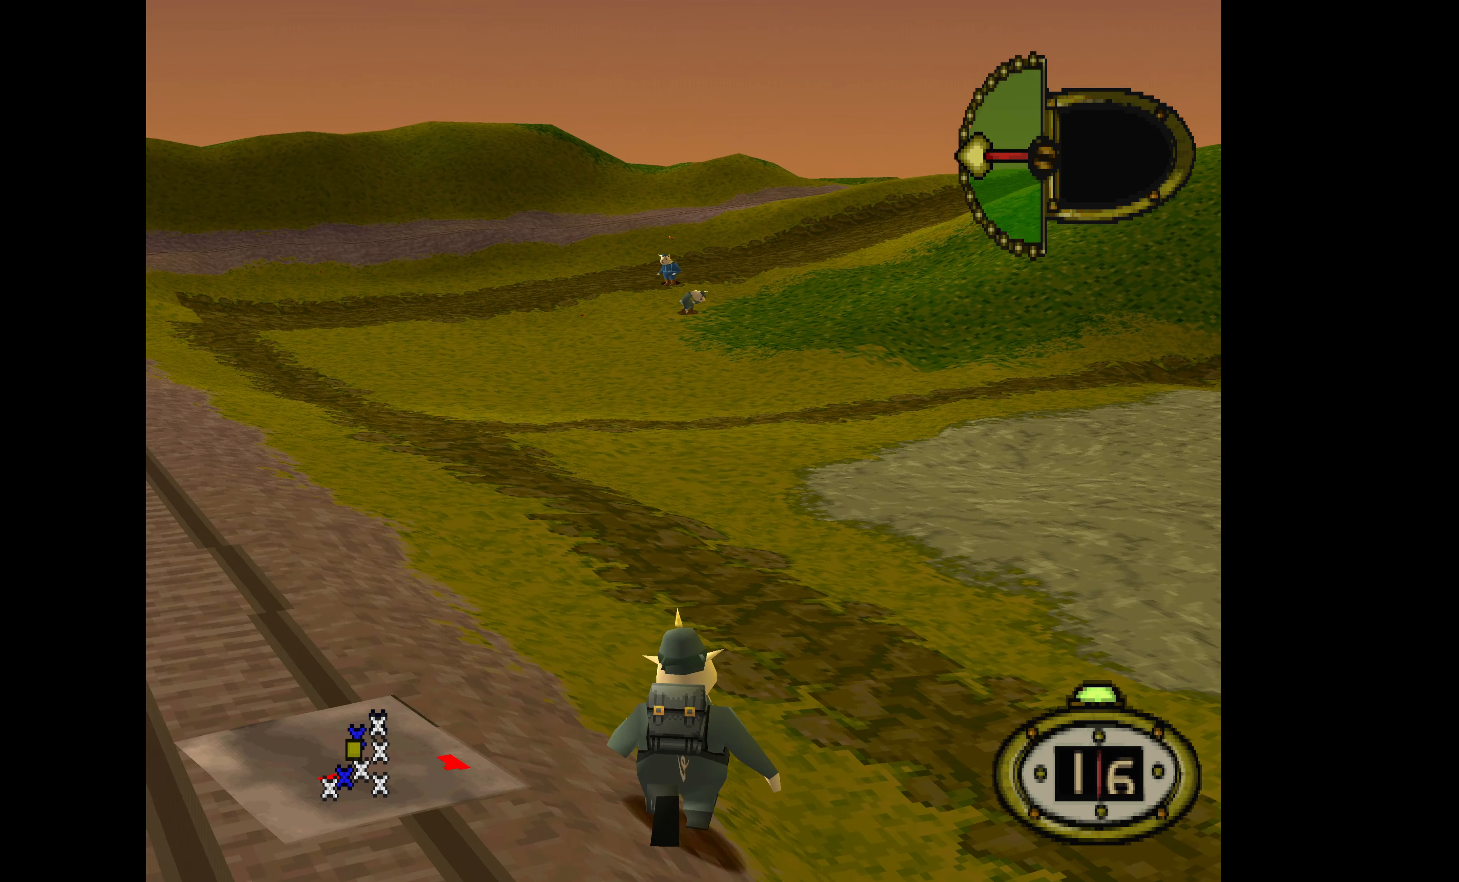
{"buttons": ["DPAD_UP"], "events": [[100, "DPAD_RIGHT", "up"]]}
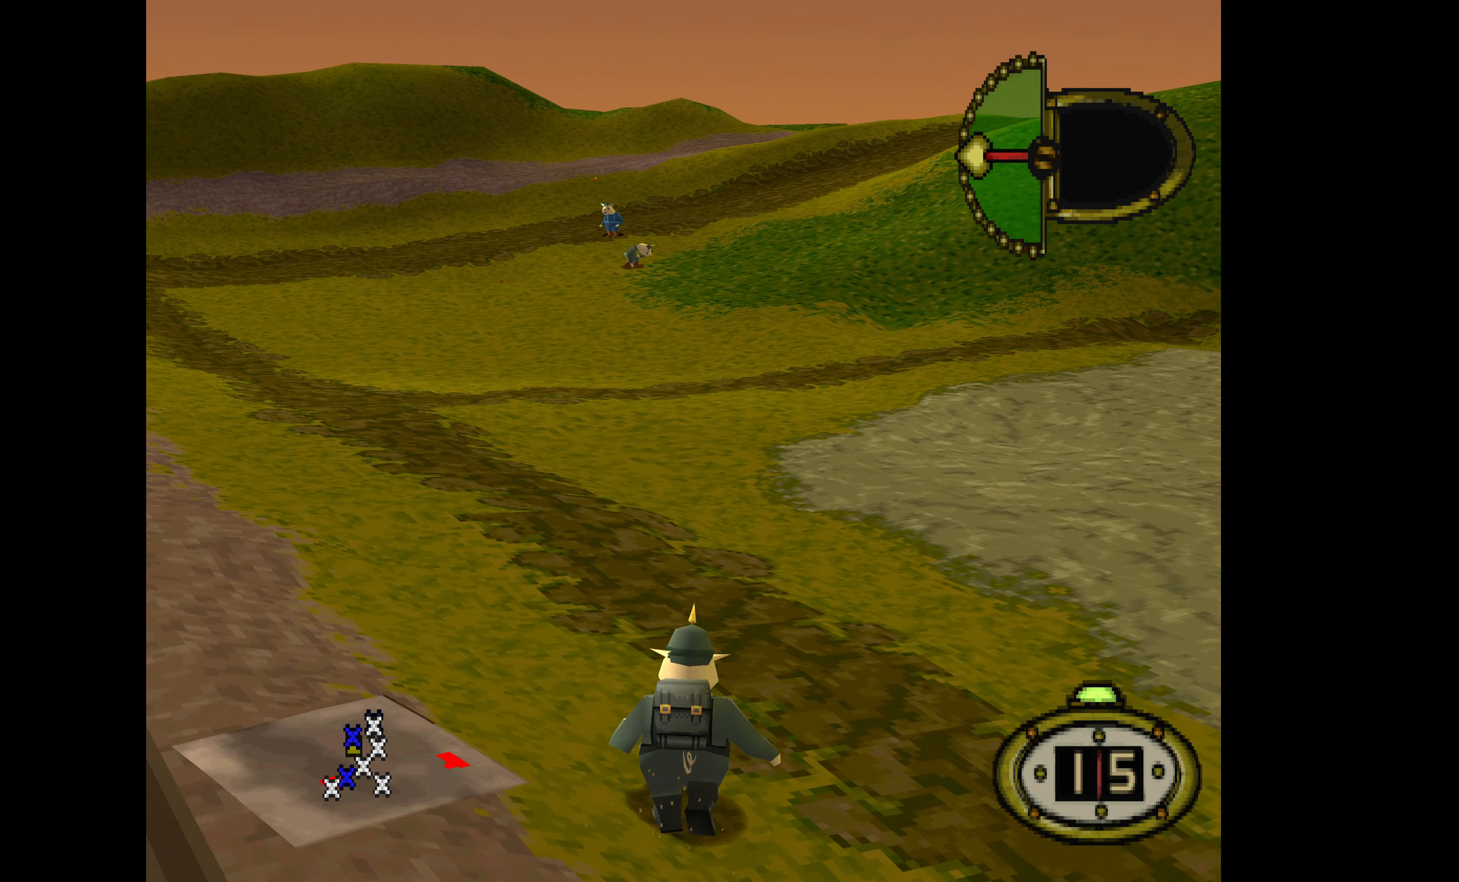
{"buttons": ["DPAD_UP"], "events": []}
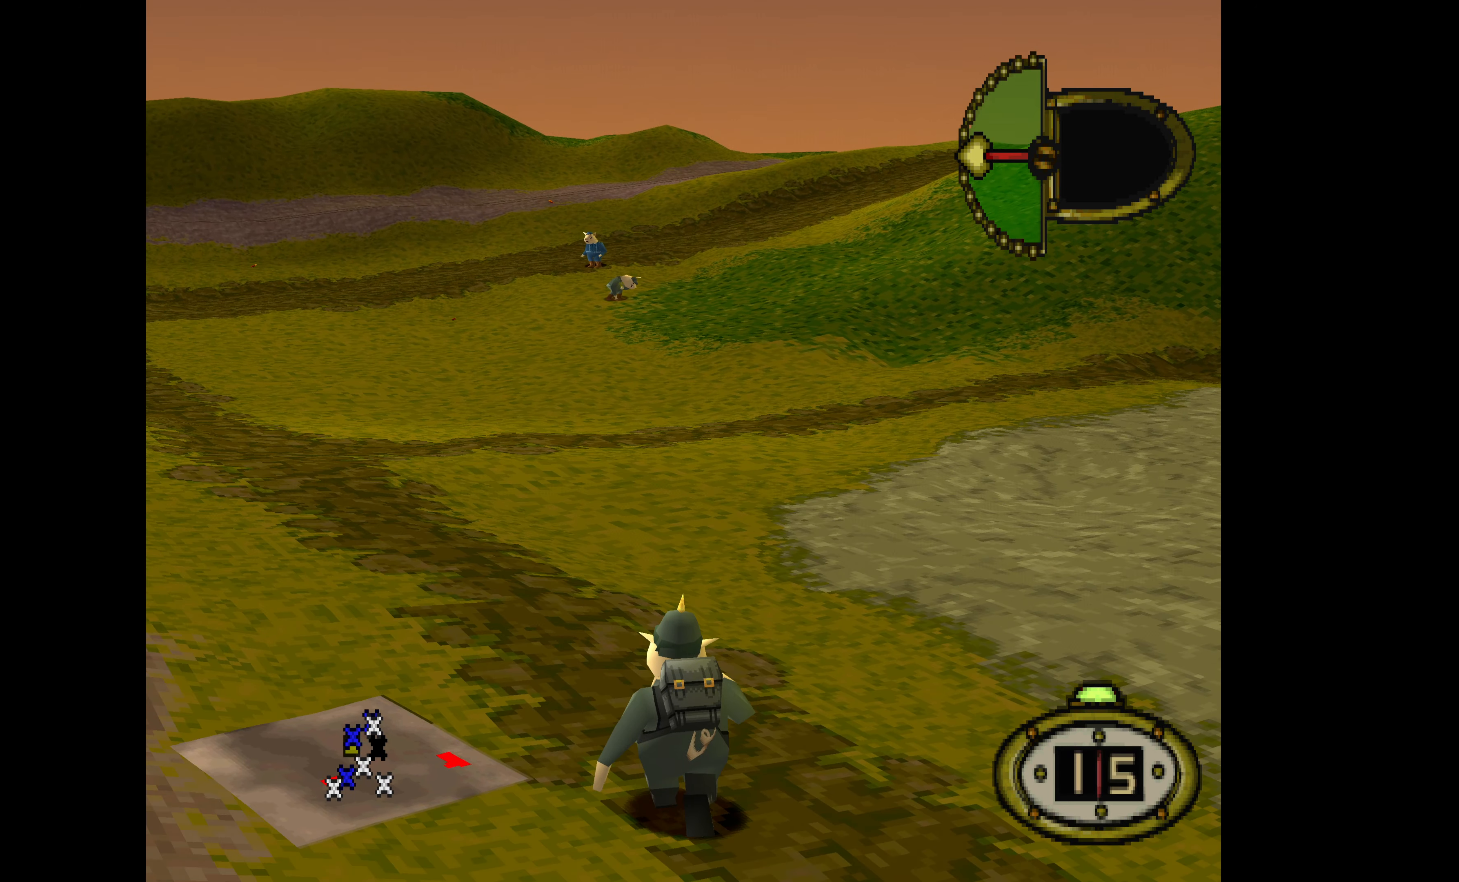
{"buttons": ["DPAD_UP"], "events": []}
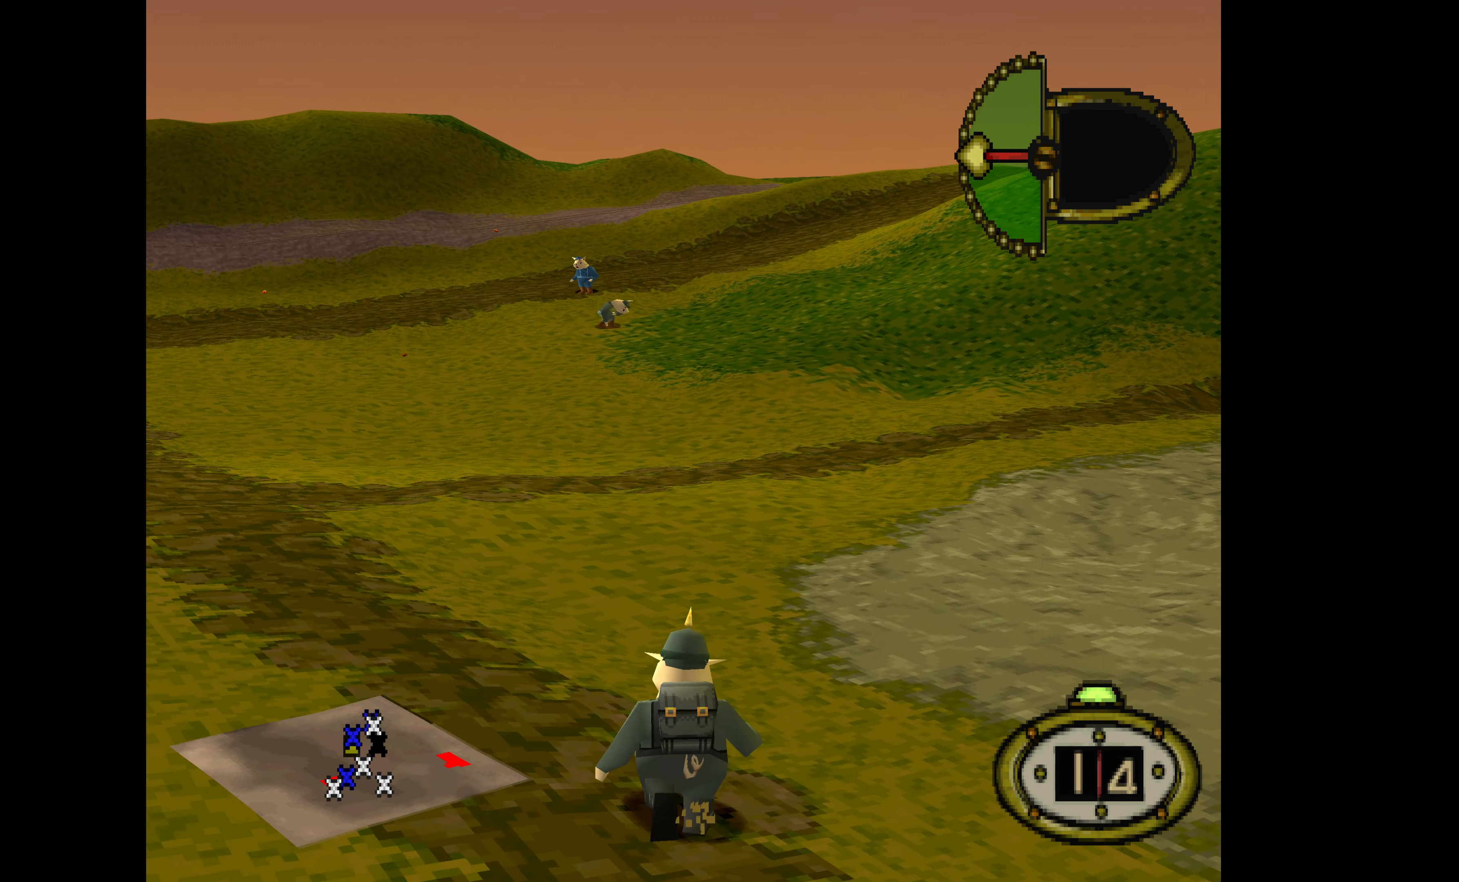
{"buttons": ["DPAD_UP"], "events": []}
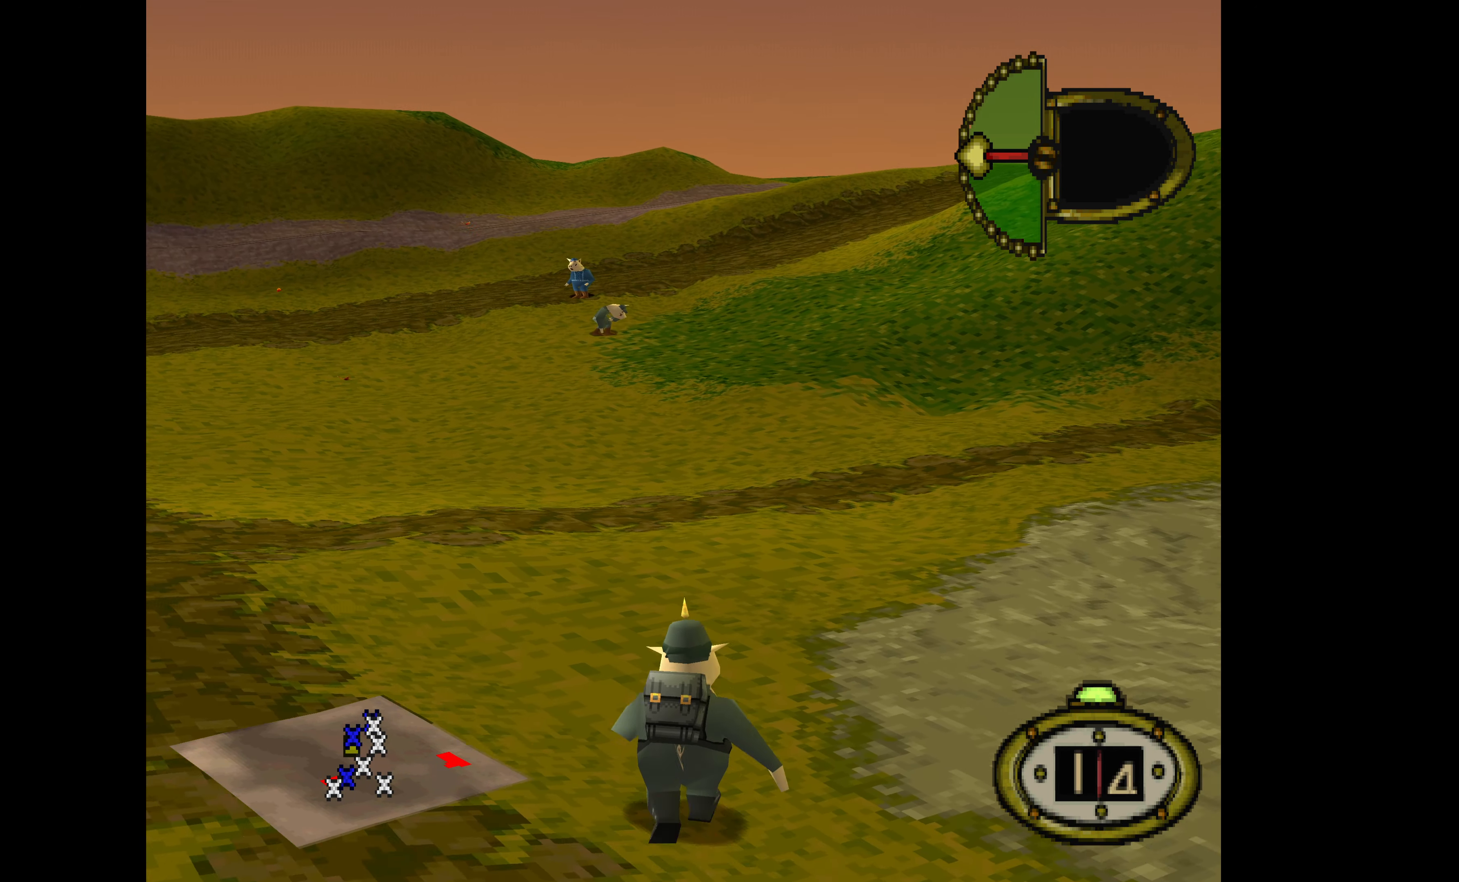
{"buttons": ["DPAD_UP"], "events": []}
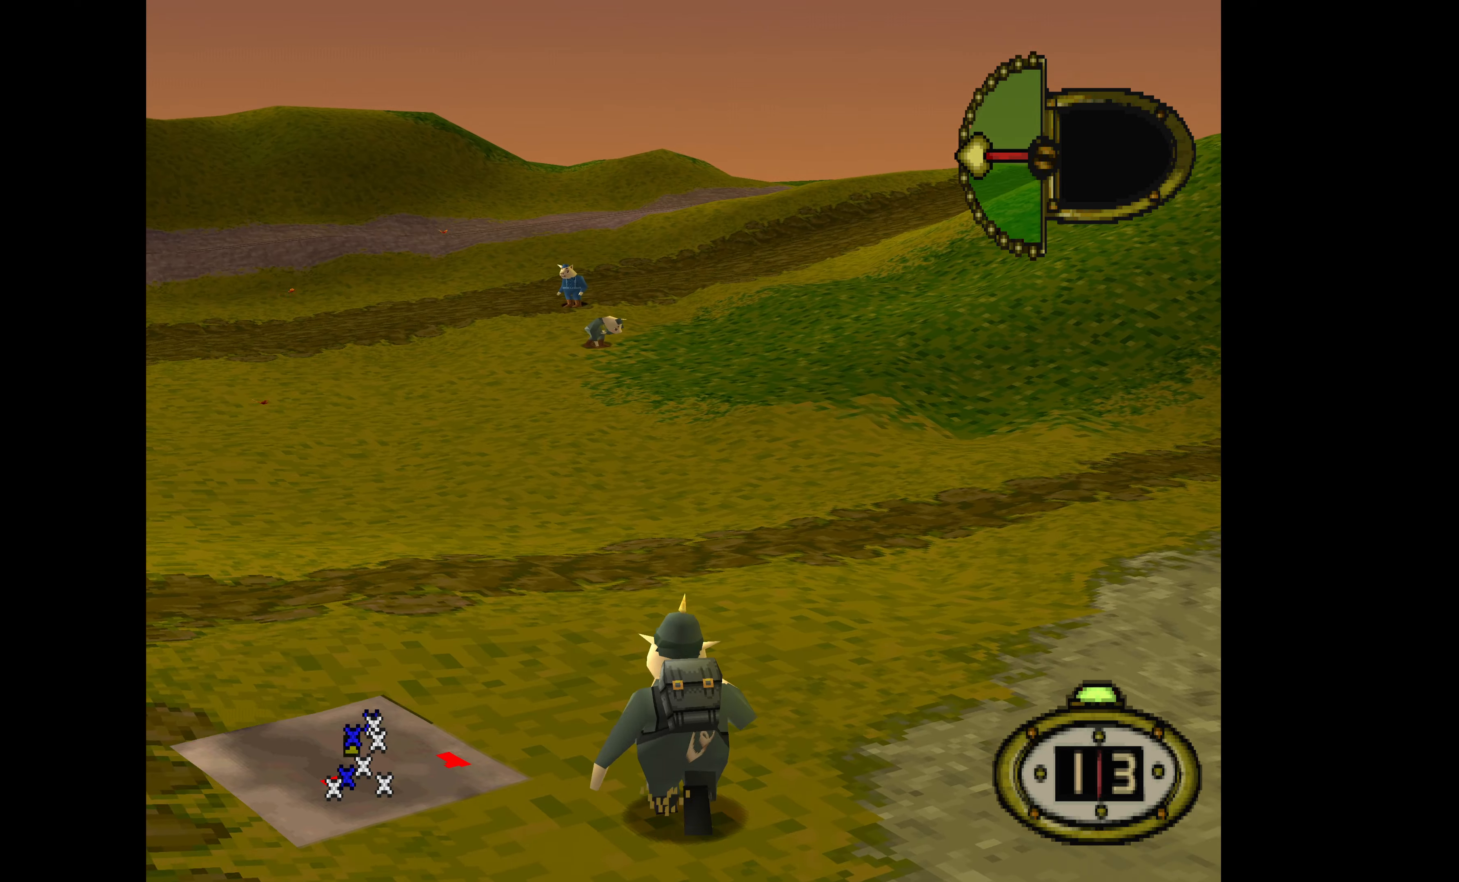
{"buttons": ["DPAD_UP"], "events": []}
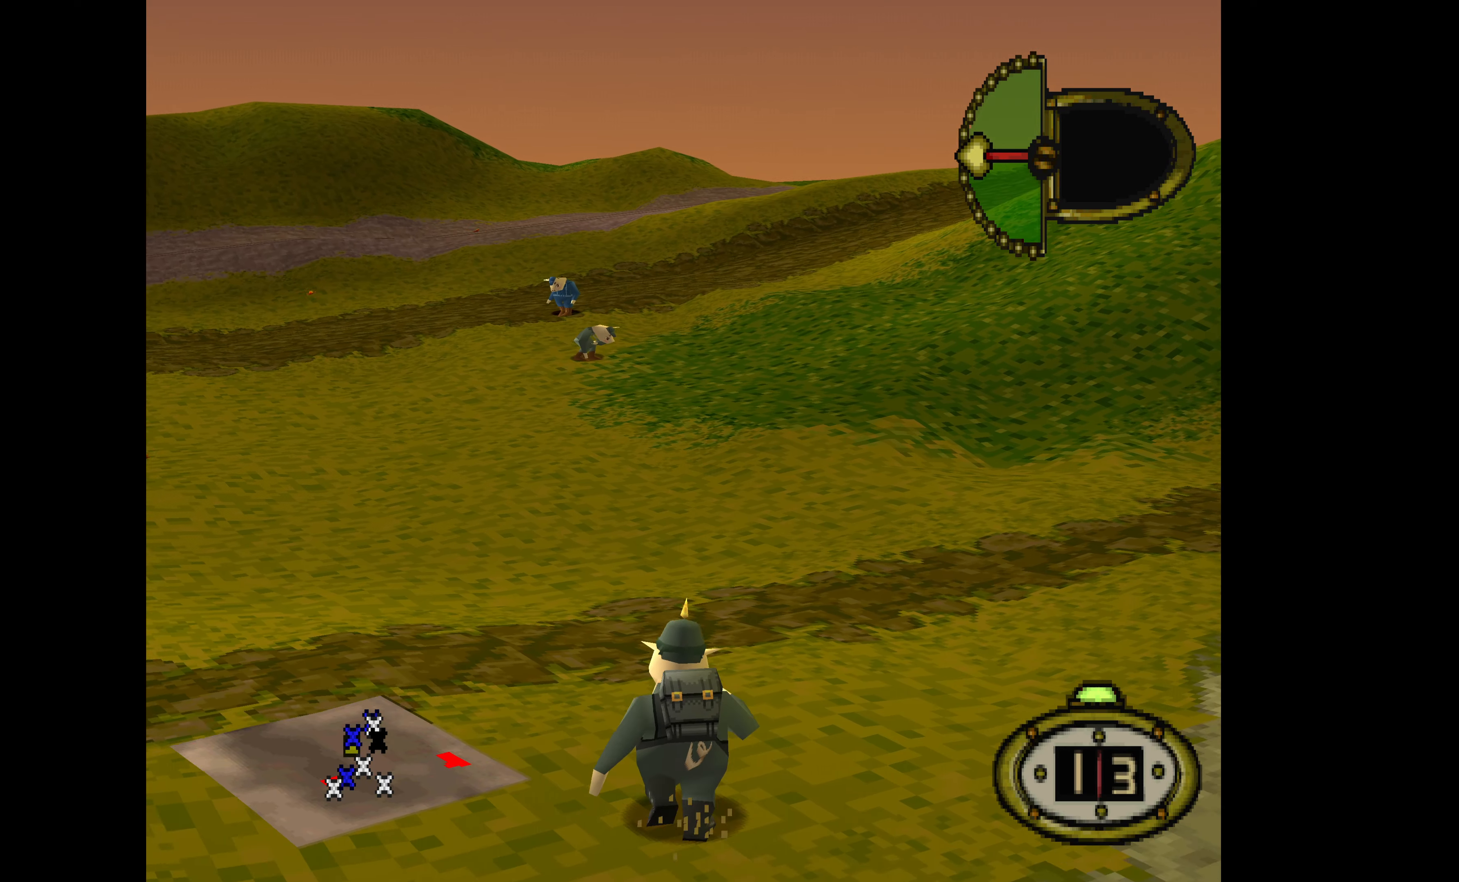
{"buttons": ["DPAD_UP"], "events": [[66, "DPAD_RIGHT", "down"], [266, "DPAD_RIGHT", "up"]]}
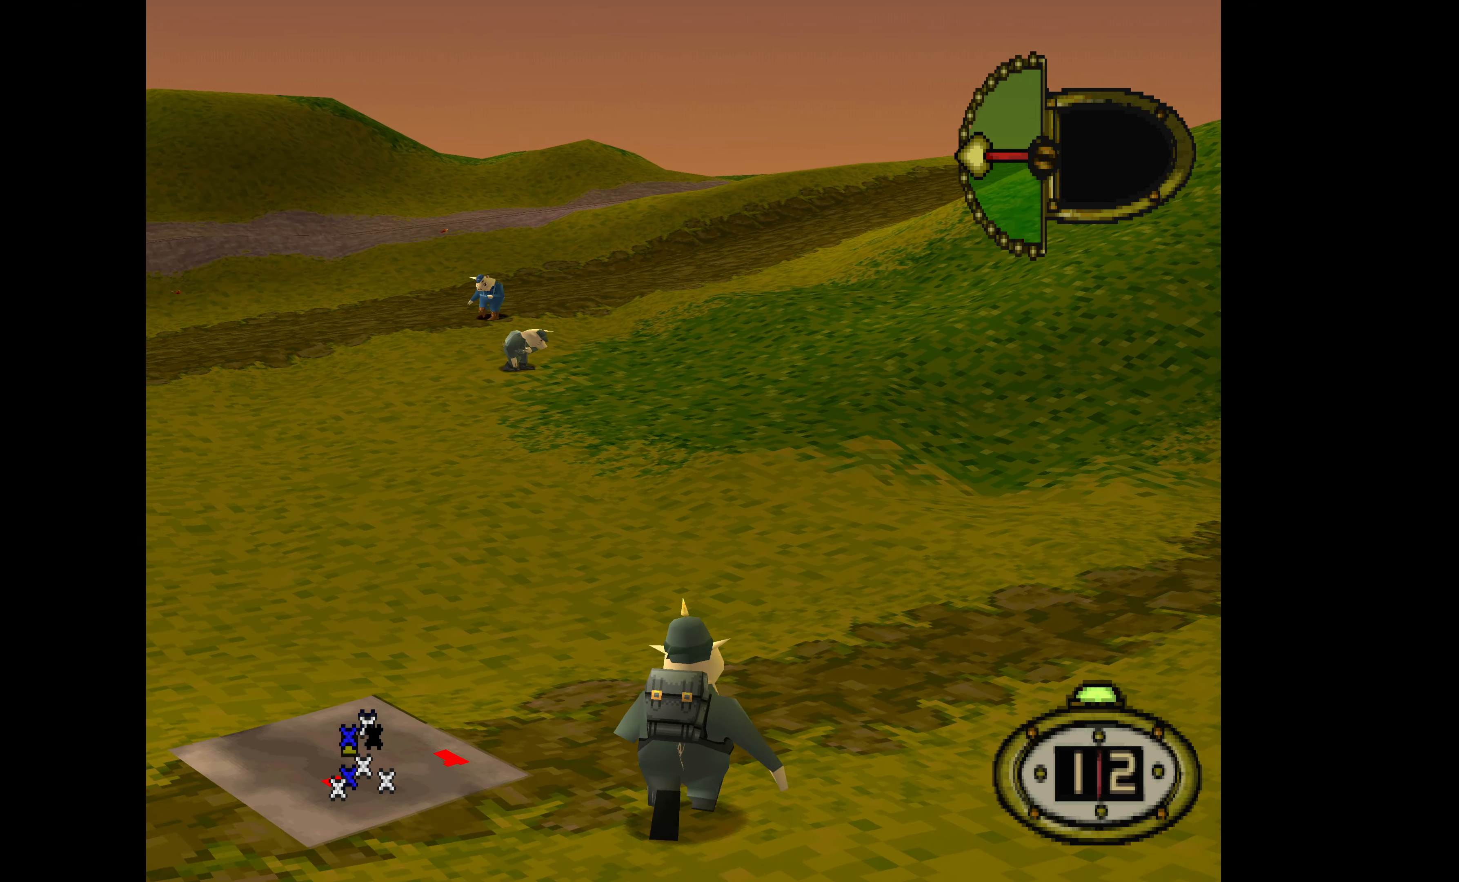
{"buttons": ["DPAD_UP"], "events": []}
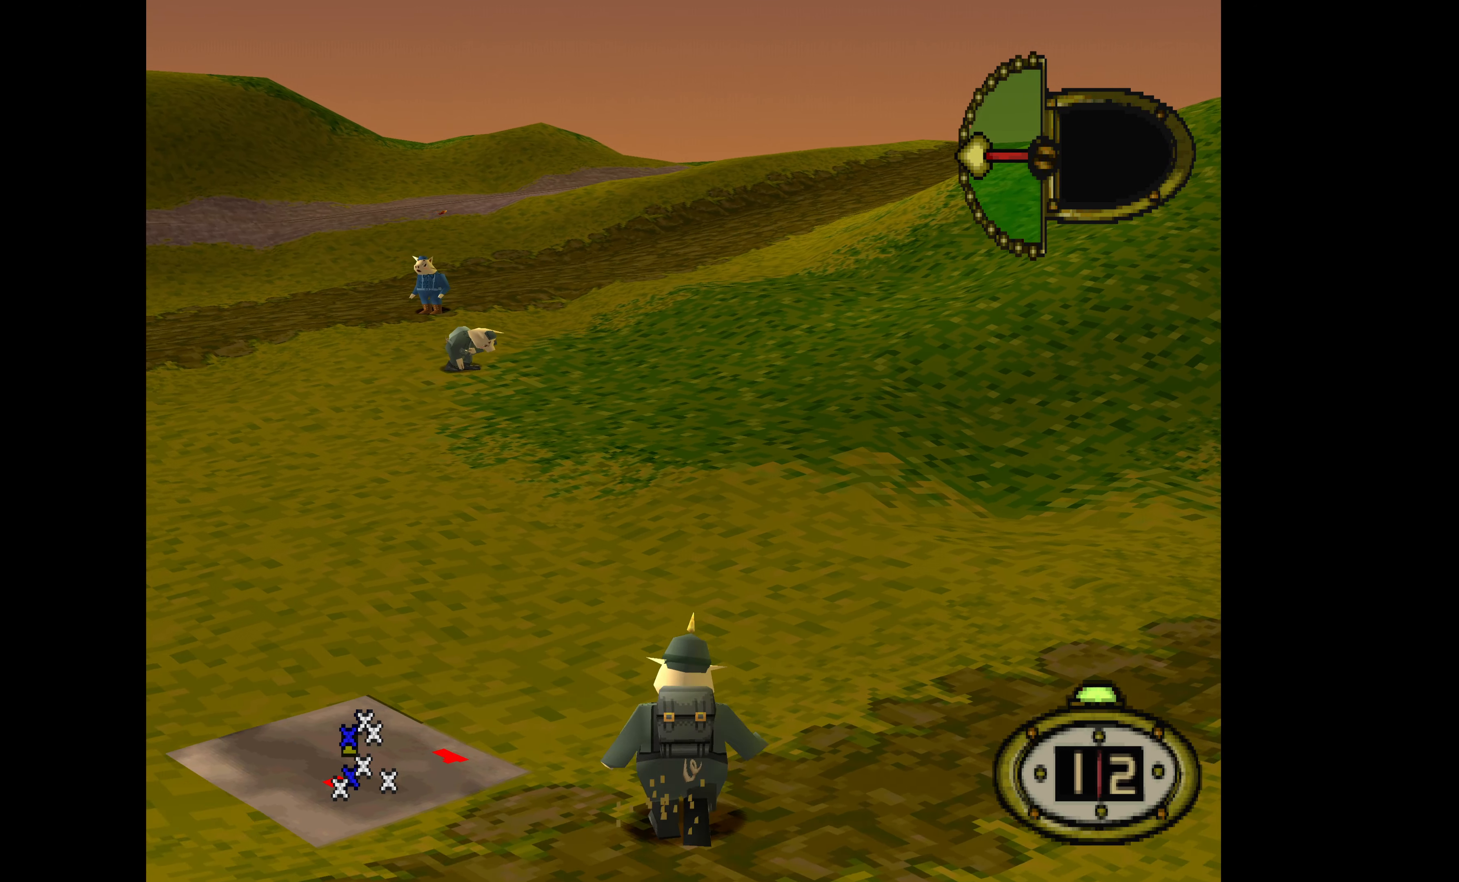
{"buttons": ["DPAD_UP"], "events": []}
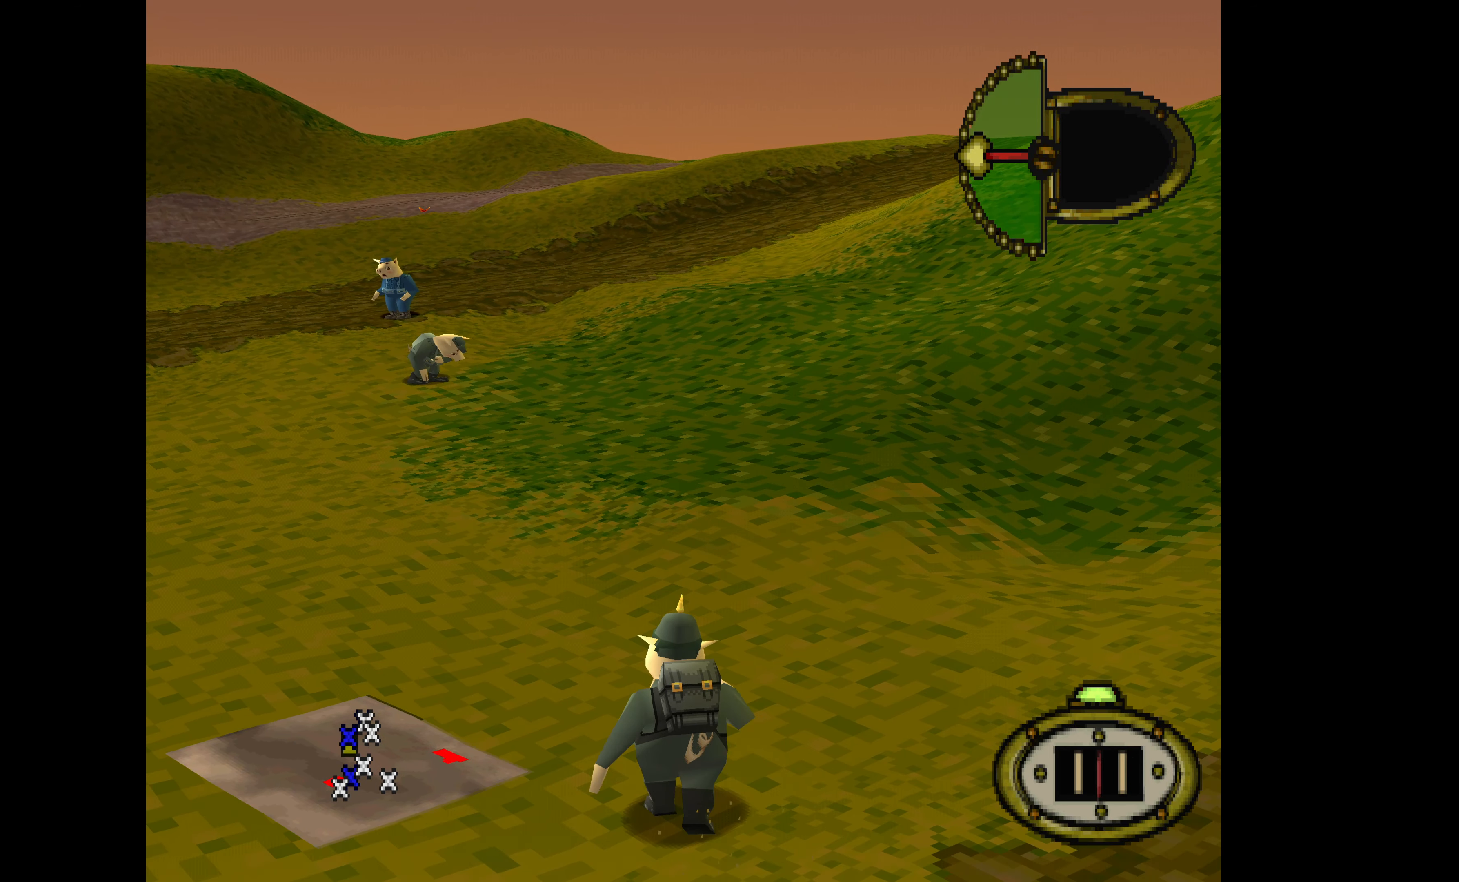
{"buttons": ["DPAD_UP"], "events": []}
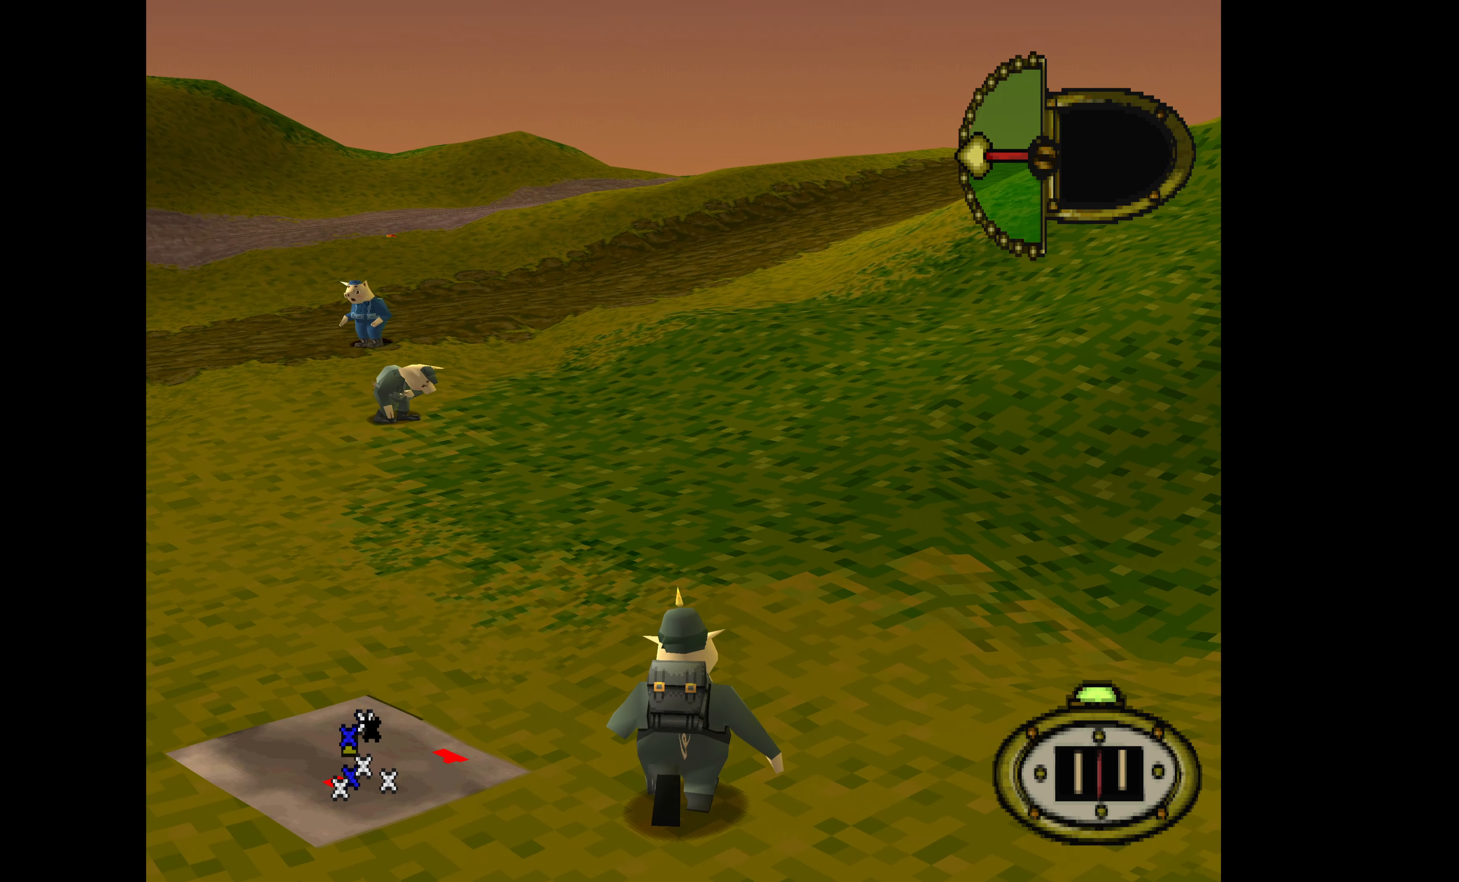
{"buttons": ["CIRCLE"], "events": [[233, "DPAD_UP", "up"], [466, "CIRCLE", "down"]]}
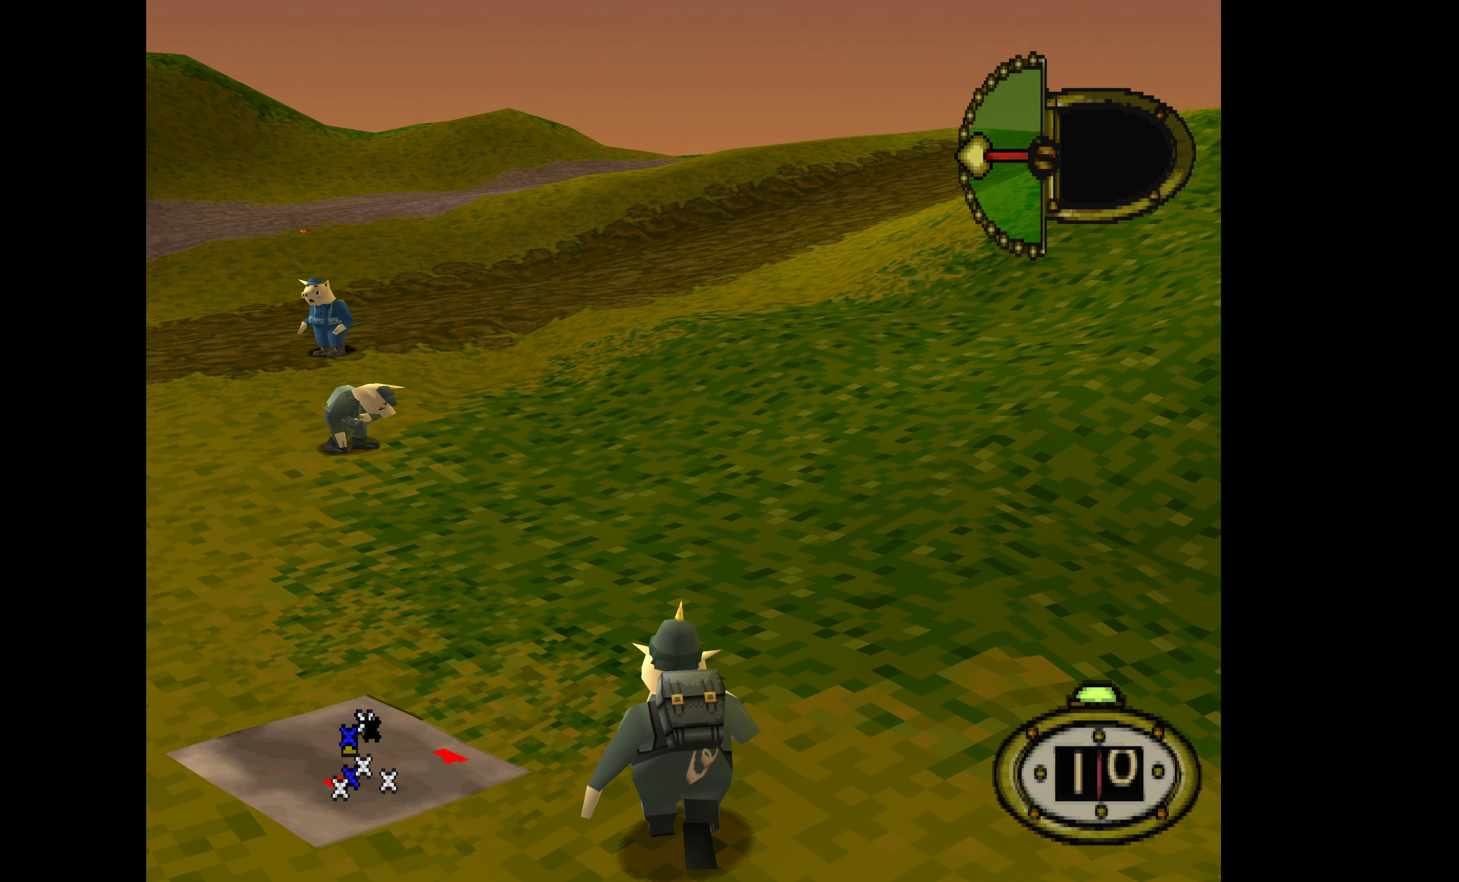
{"buttons": [], "events": [[100, "CIRCLE", "up"]]}
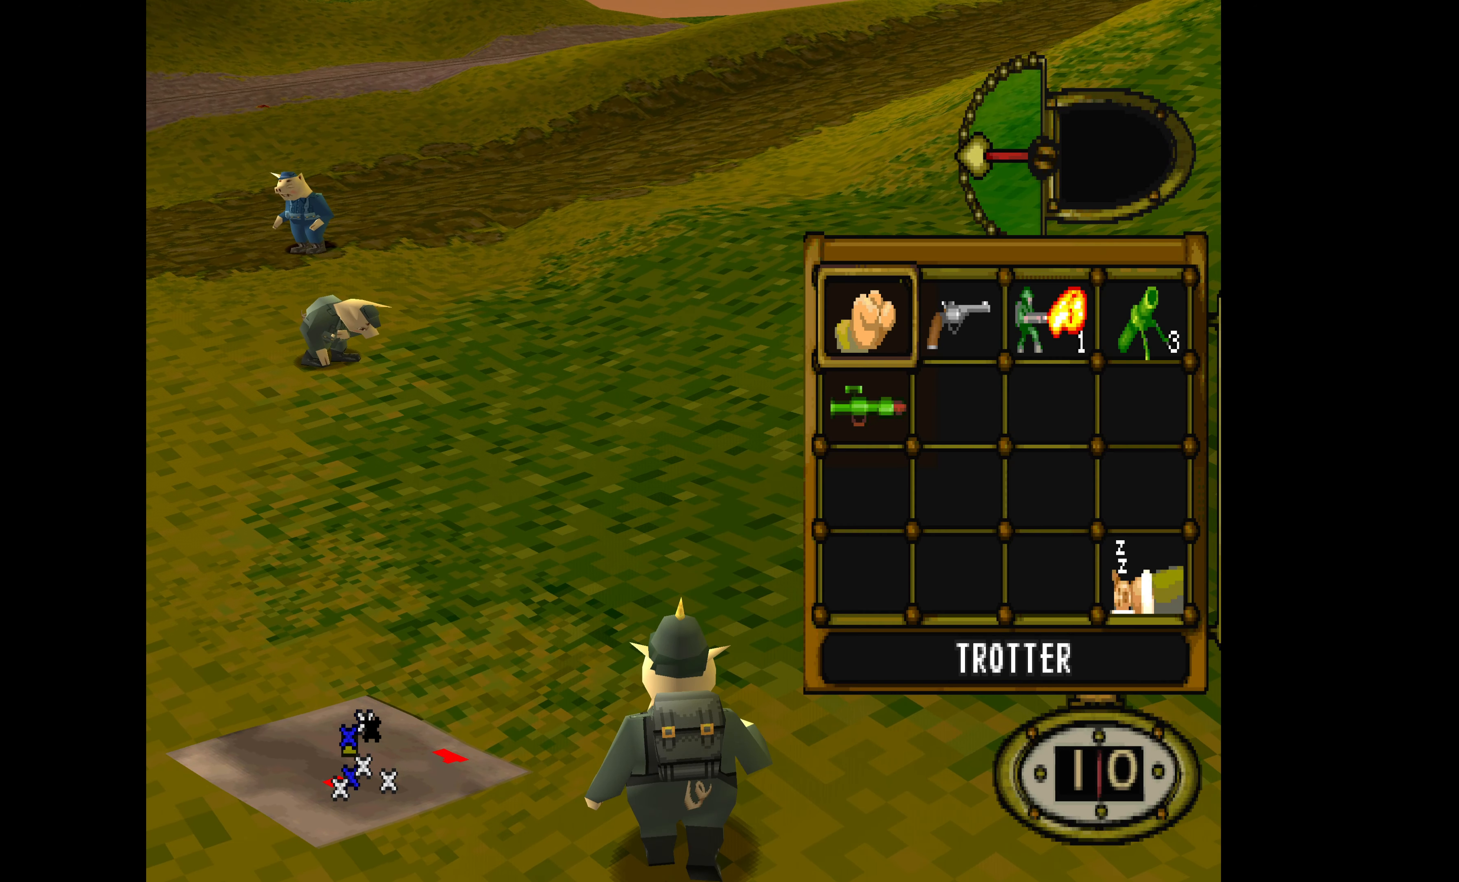
{"buttons": [], "events": []}
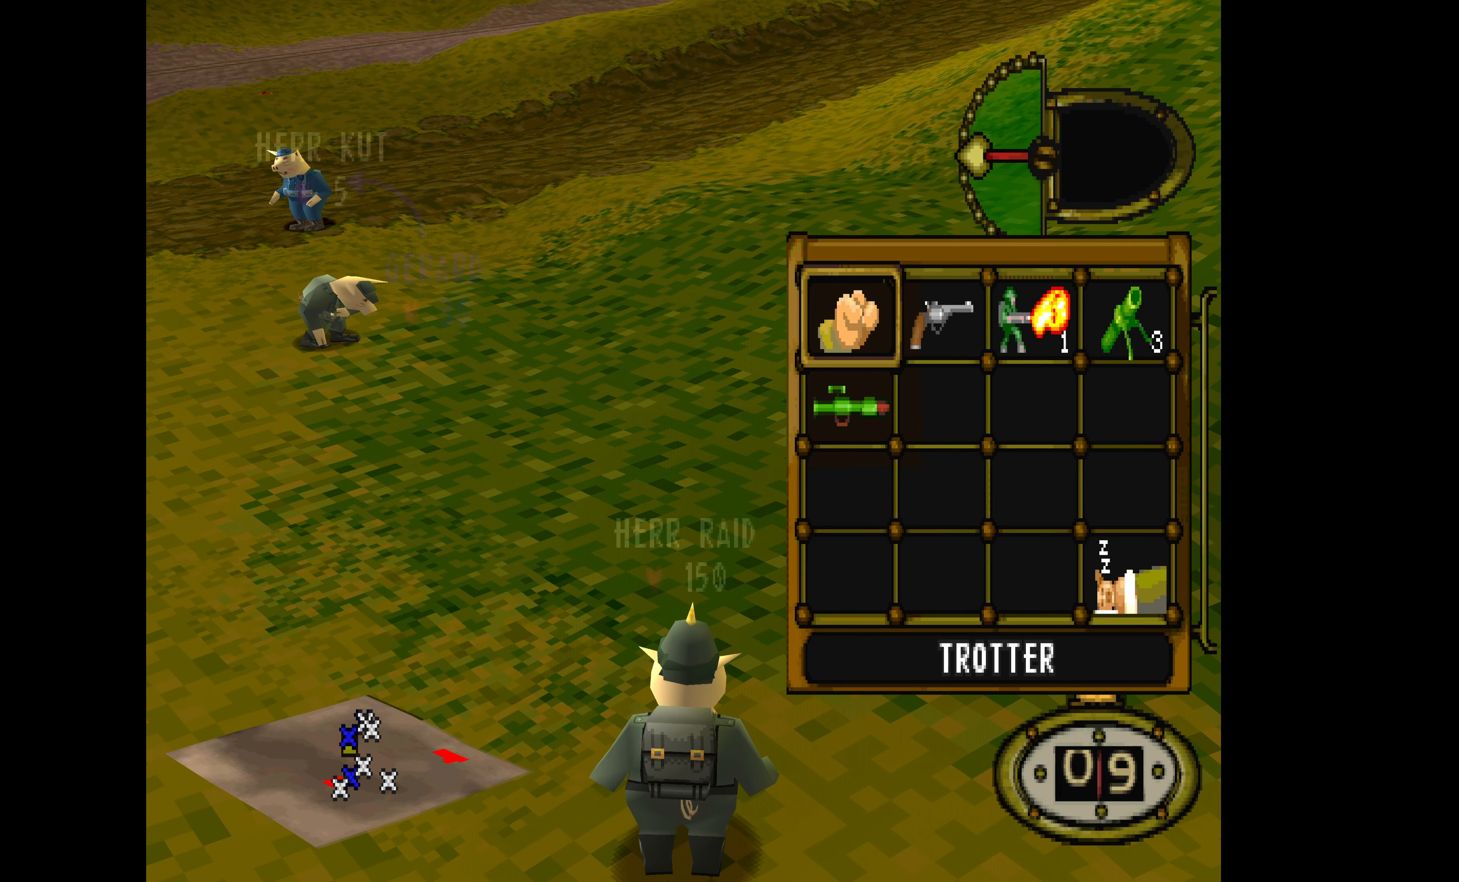
{"buttons": [], "events": []}
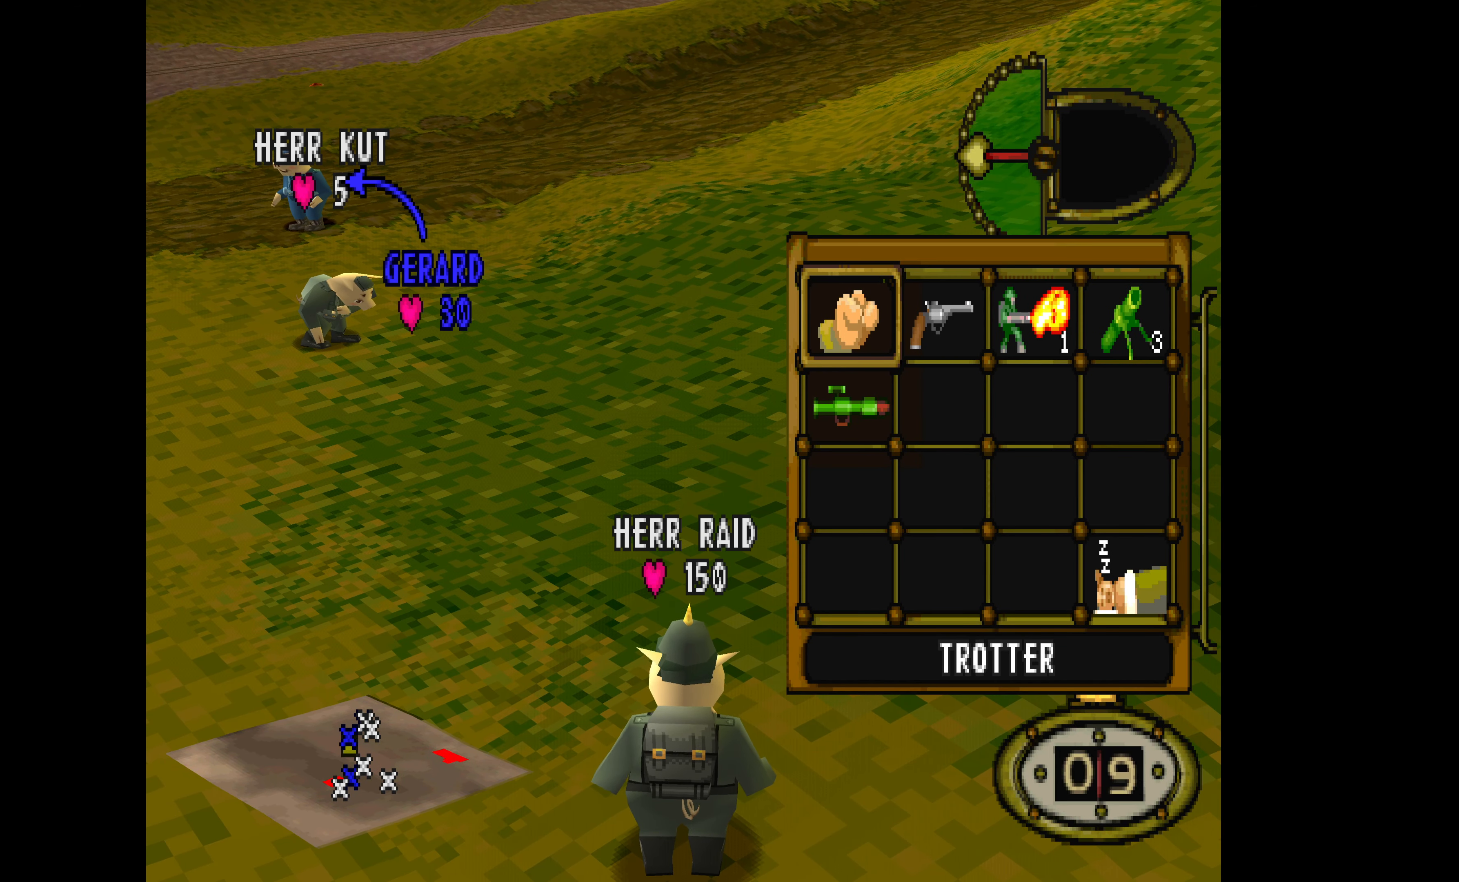
{"buttons": [], "events": []}
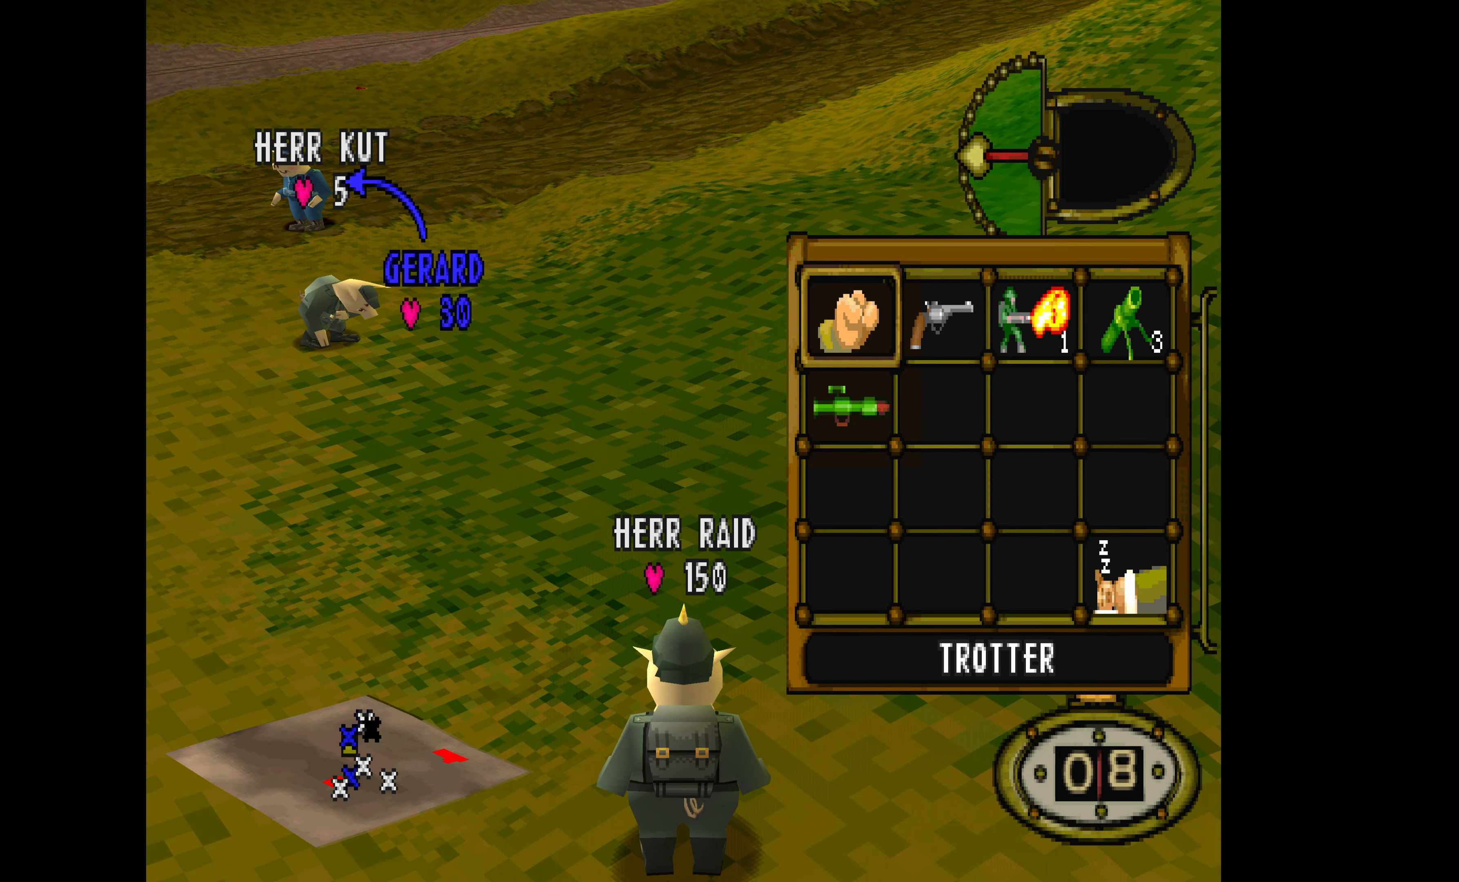
{"buttons": [], "events": []}
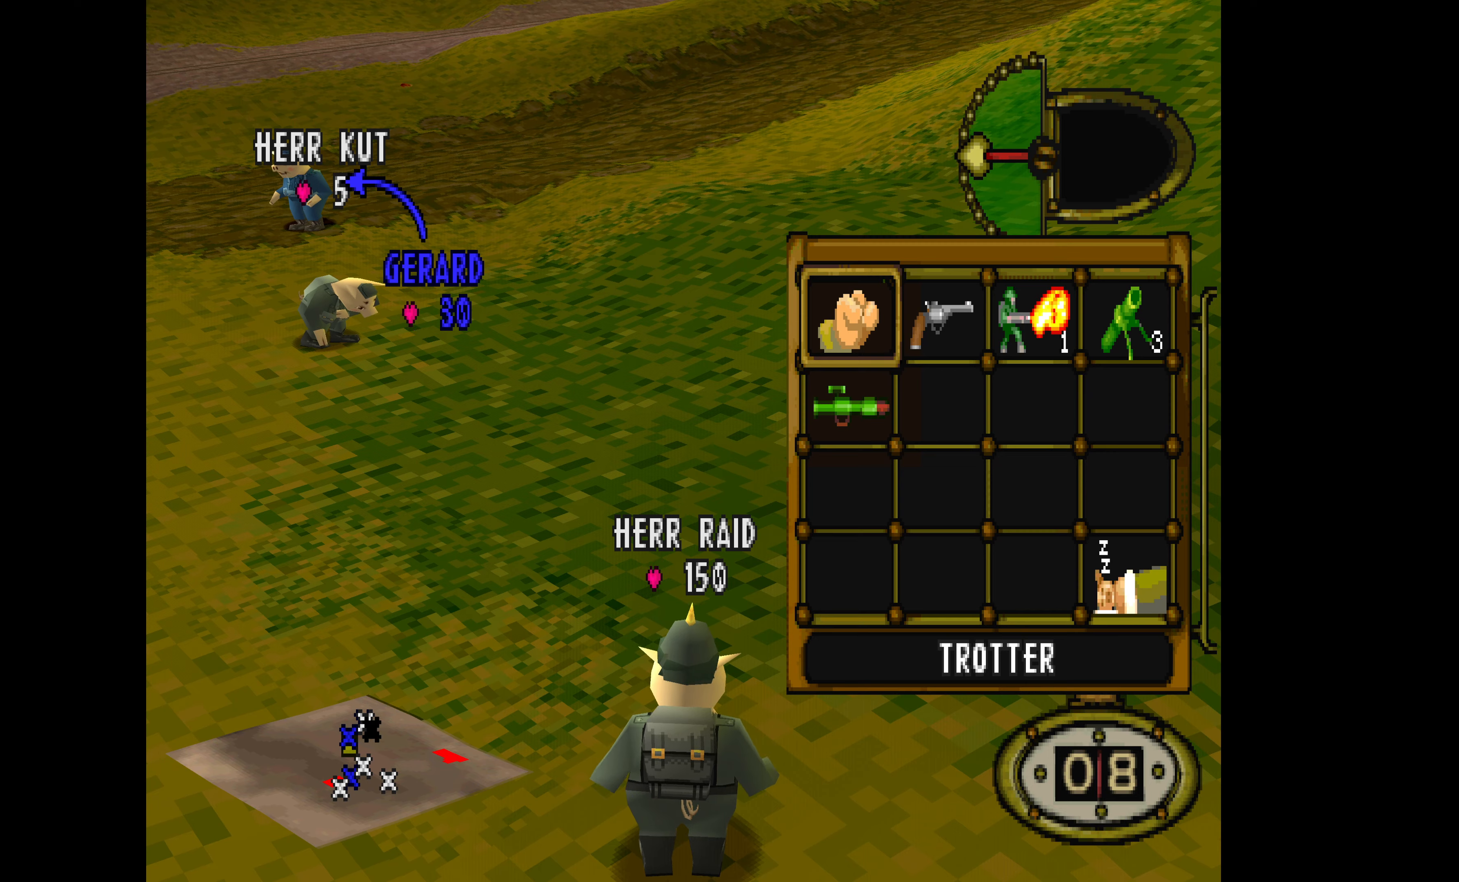
{"buttons": ["CROSS"], "events": [[167, "DPAD_RIGHT", "down"], [300, "DPAD_RIGHT", "up"], [367, "DPAD_RIGHT", "down"], [467, "DPAD_RIGHT", "up"], [500, "CROSS", "down"]]}
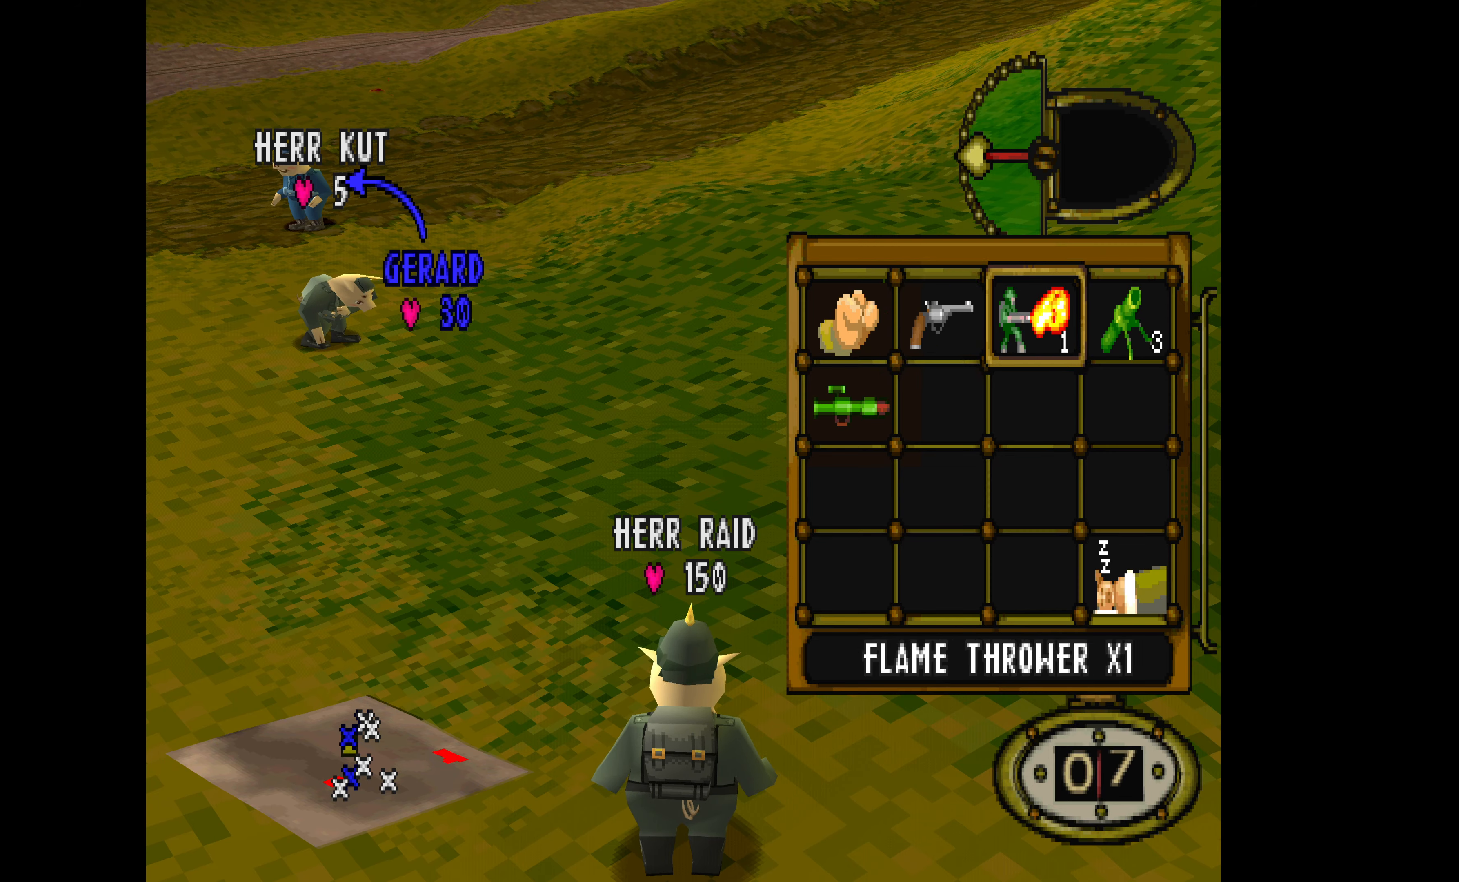
{"buttons": ["DPAD_UP", "DPAD_LEFT"], "events": [[134, "CROSS", "up"], [134, "DPAD_LEFT", "down"], [300, "DPAD_UP", "down"]]}
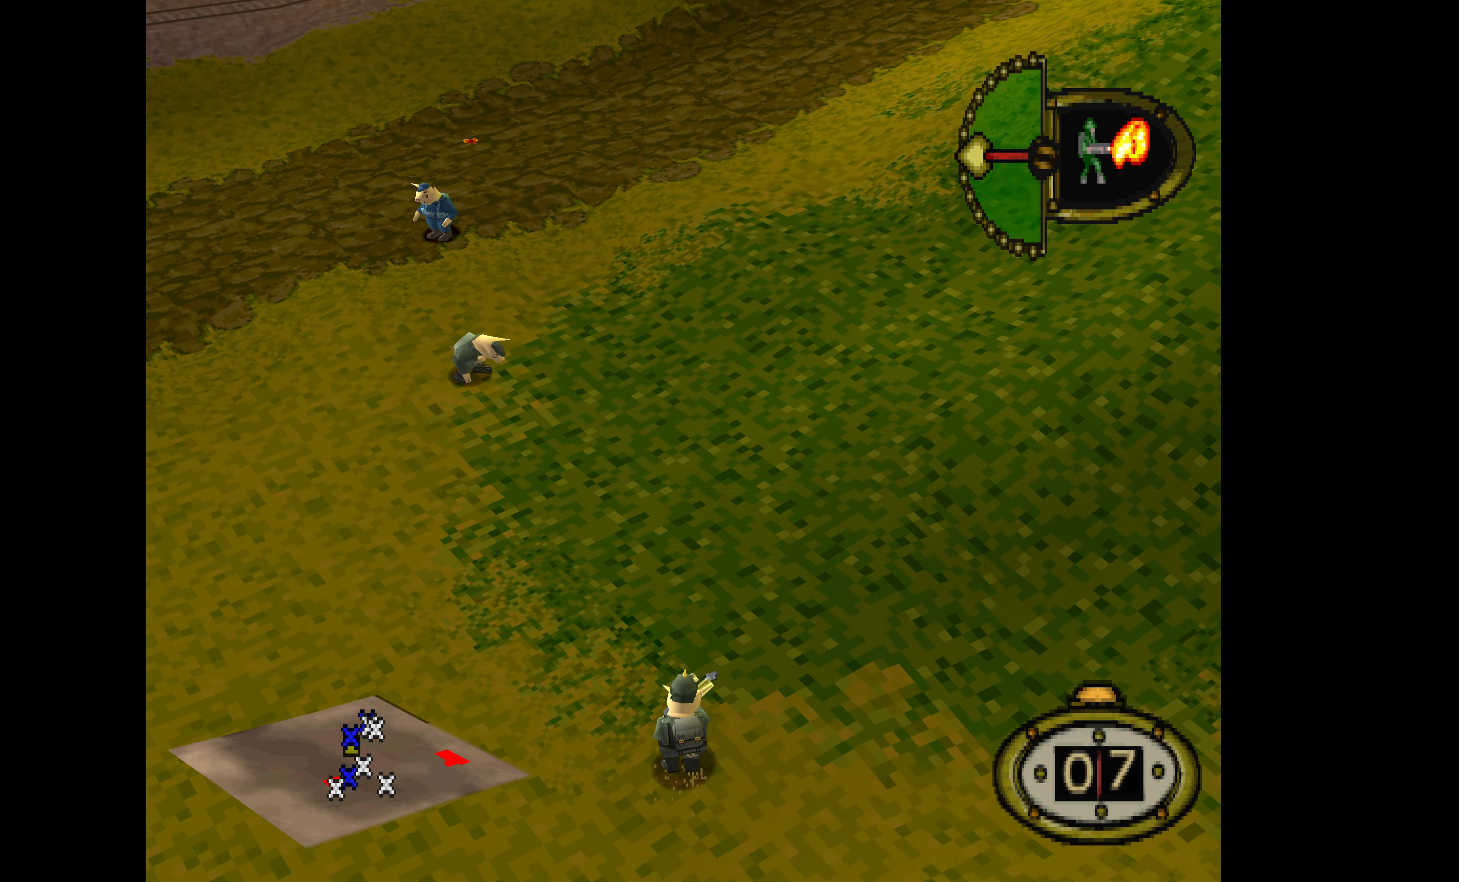
{"buttons": ["DPAD_UP"], "events": [[500, "DPAD_LEFT", "up"]]}
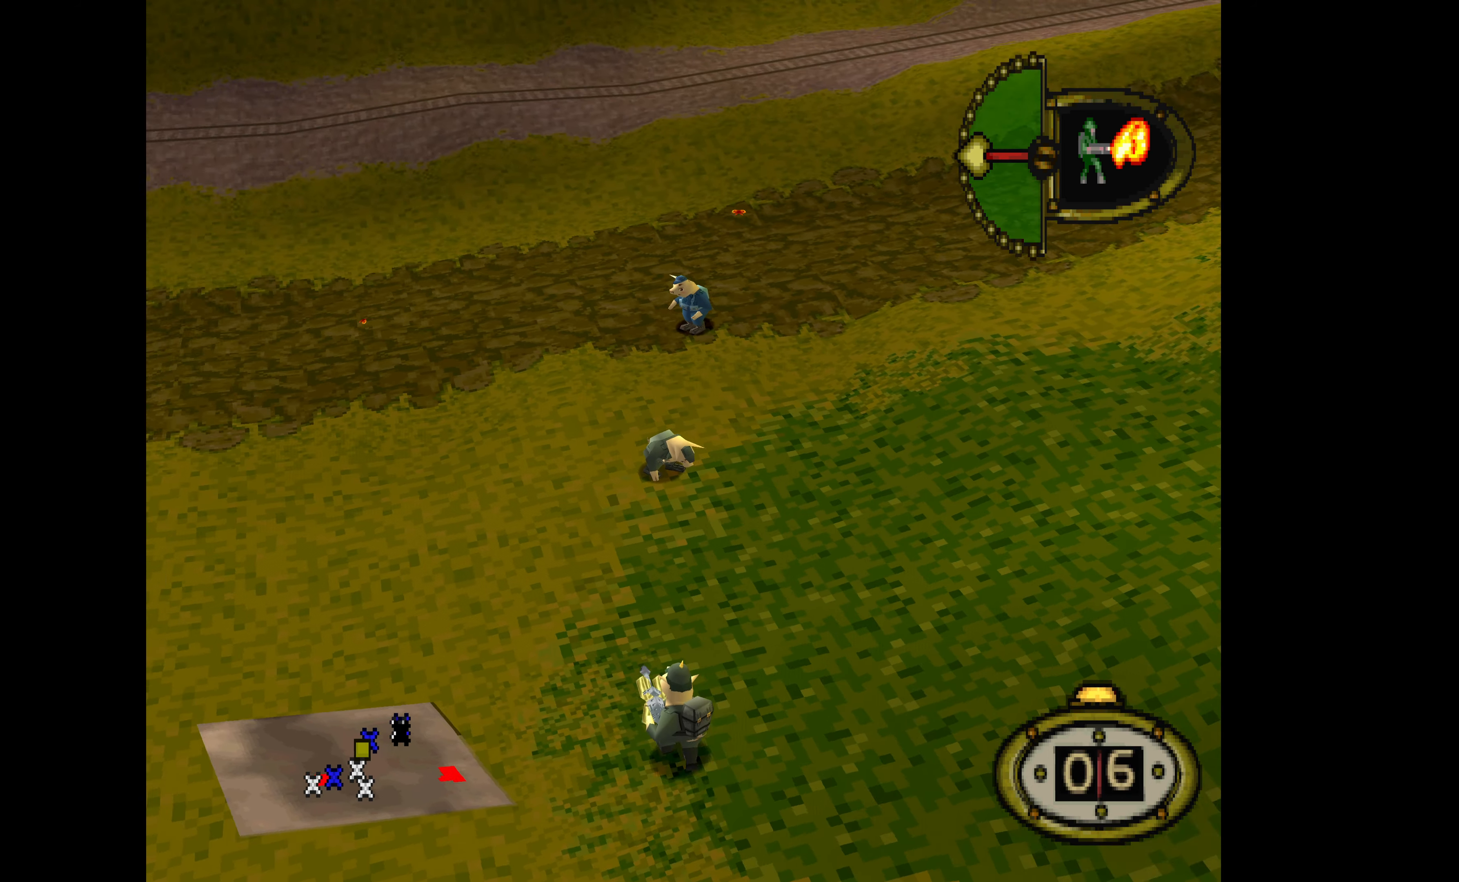
{"buttons": ["DPAD_UP"], "events": []}
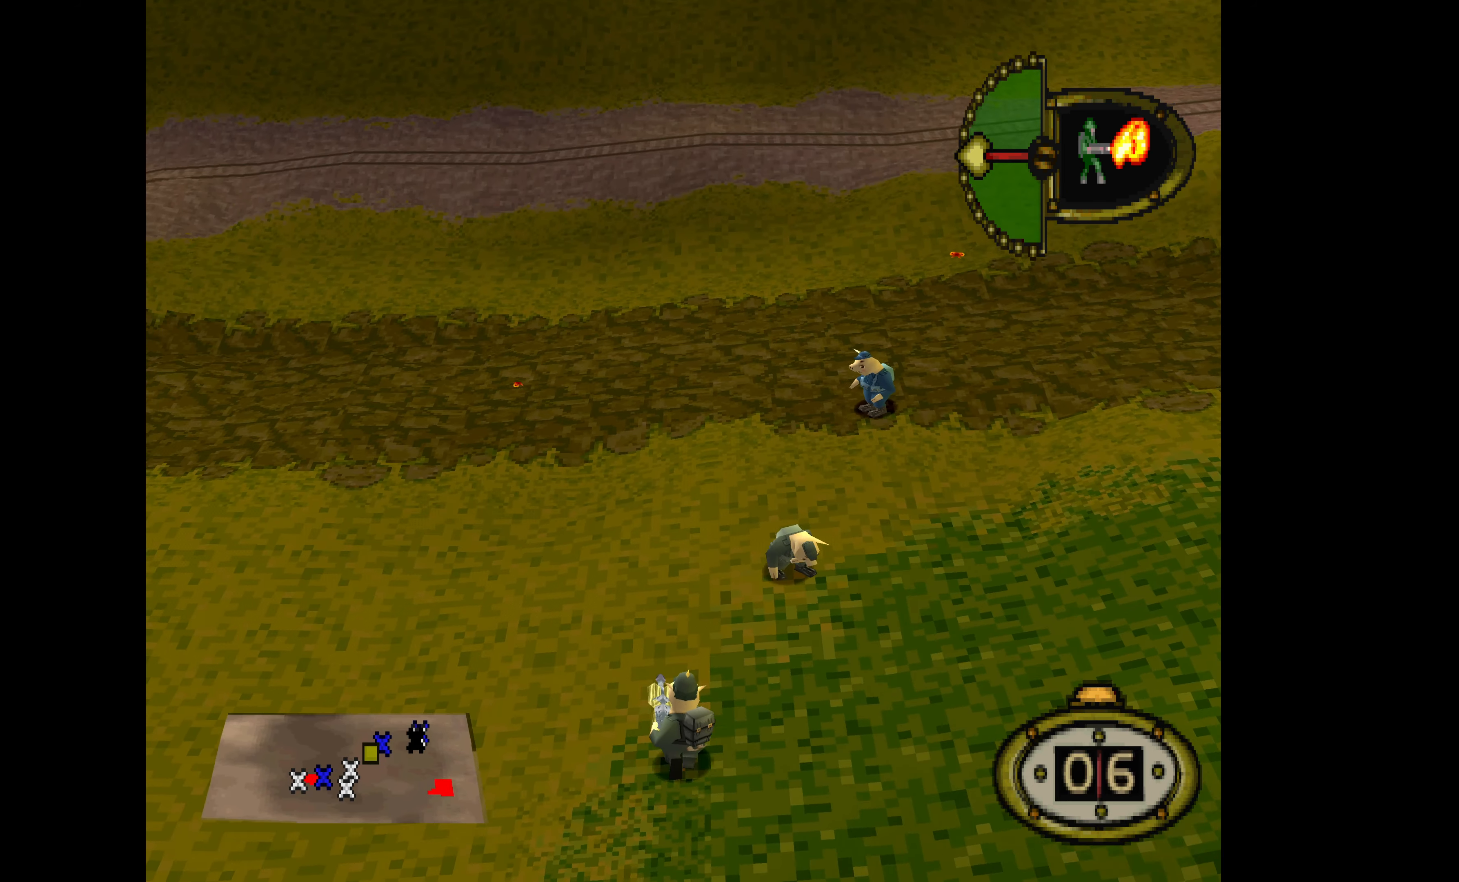
{"buttons": ["DPAD_UP", "DPAD_RIGHT"], "events": [[234, "DPAD_RIGHT", "down"]]}
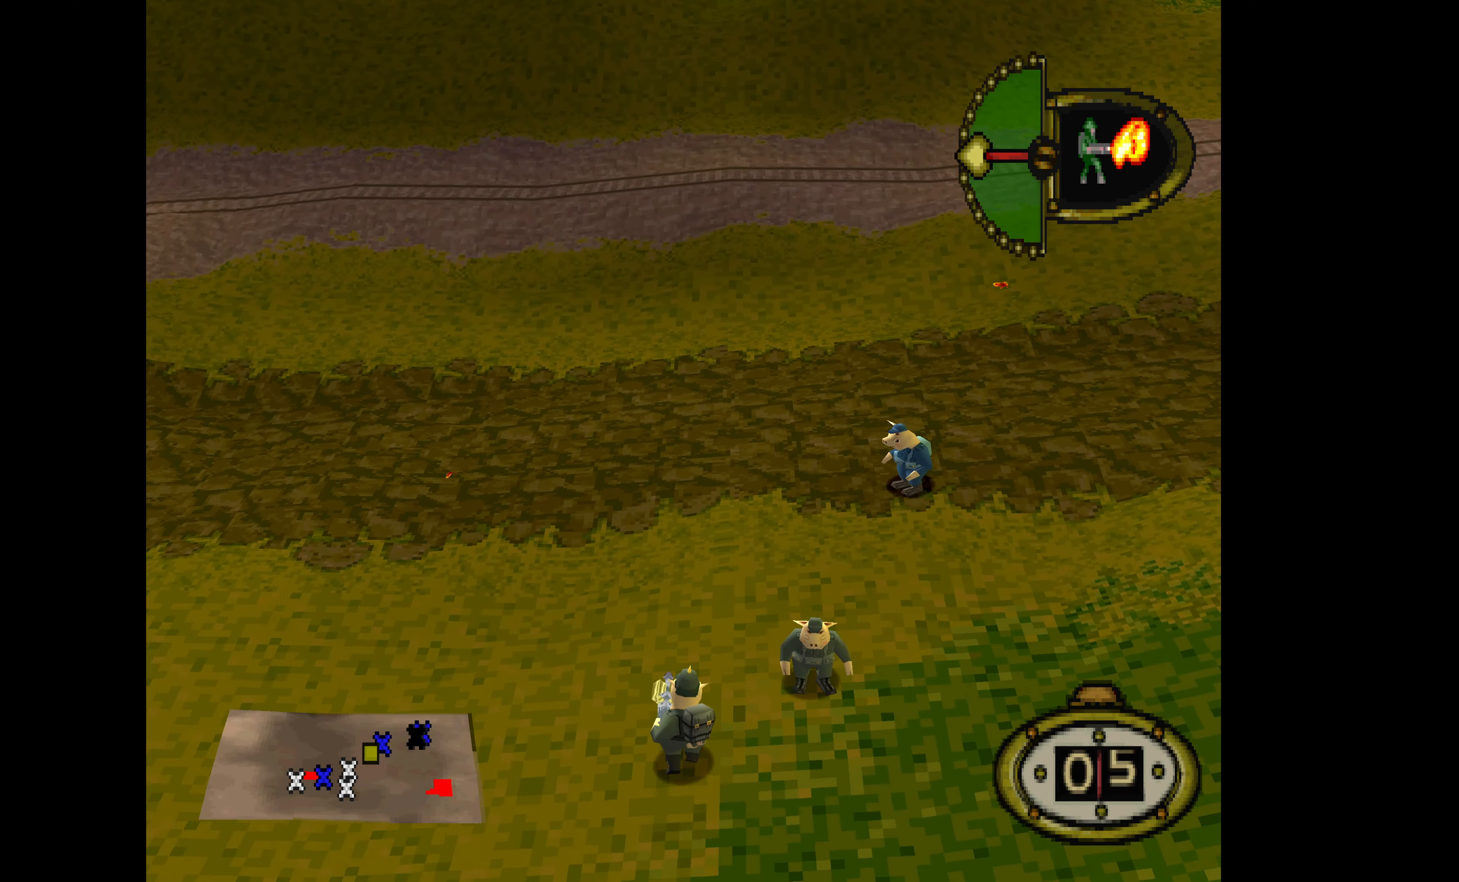
{"buttons": ["DPAD_UP", "DPAD_RIGHT"], "events": []}
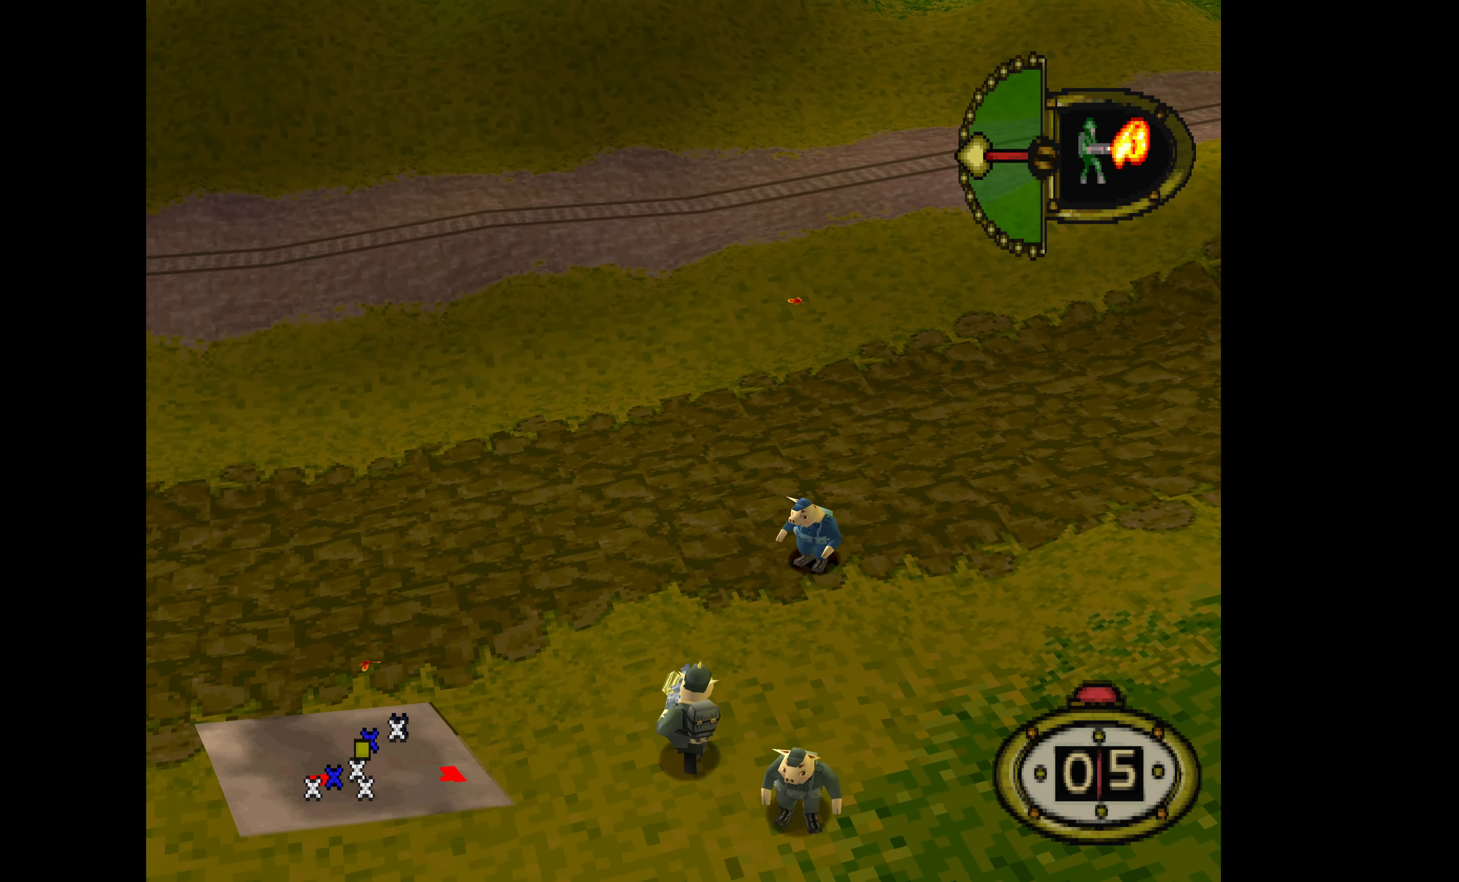
{"buttons": ["DPAD_UP", "DPAD_RIGHT"], "events": [[34, "DPAD_RIGHT", "up"], [334, "DPAD_RIGHT", "down"]]}
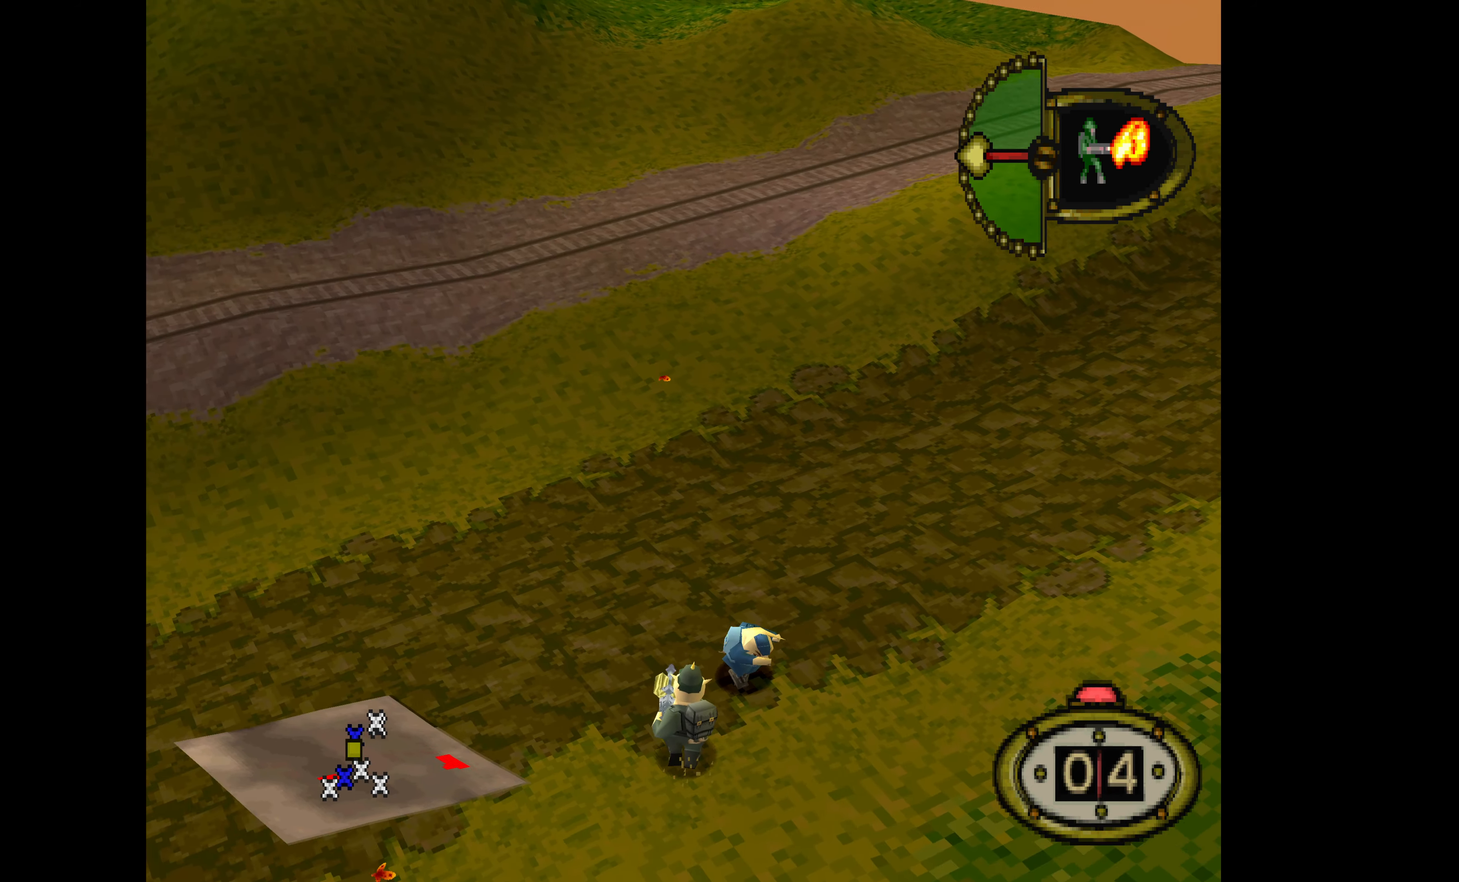
{"buttons": ["DPAD_RIGHT"], "events": [[200, "DPAD_UP", "up"]]}
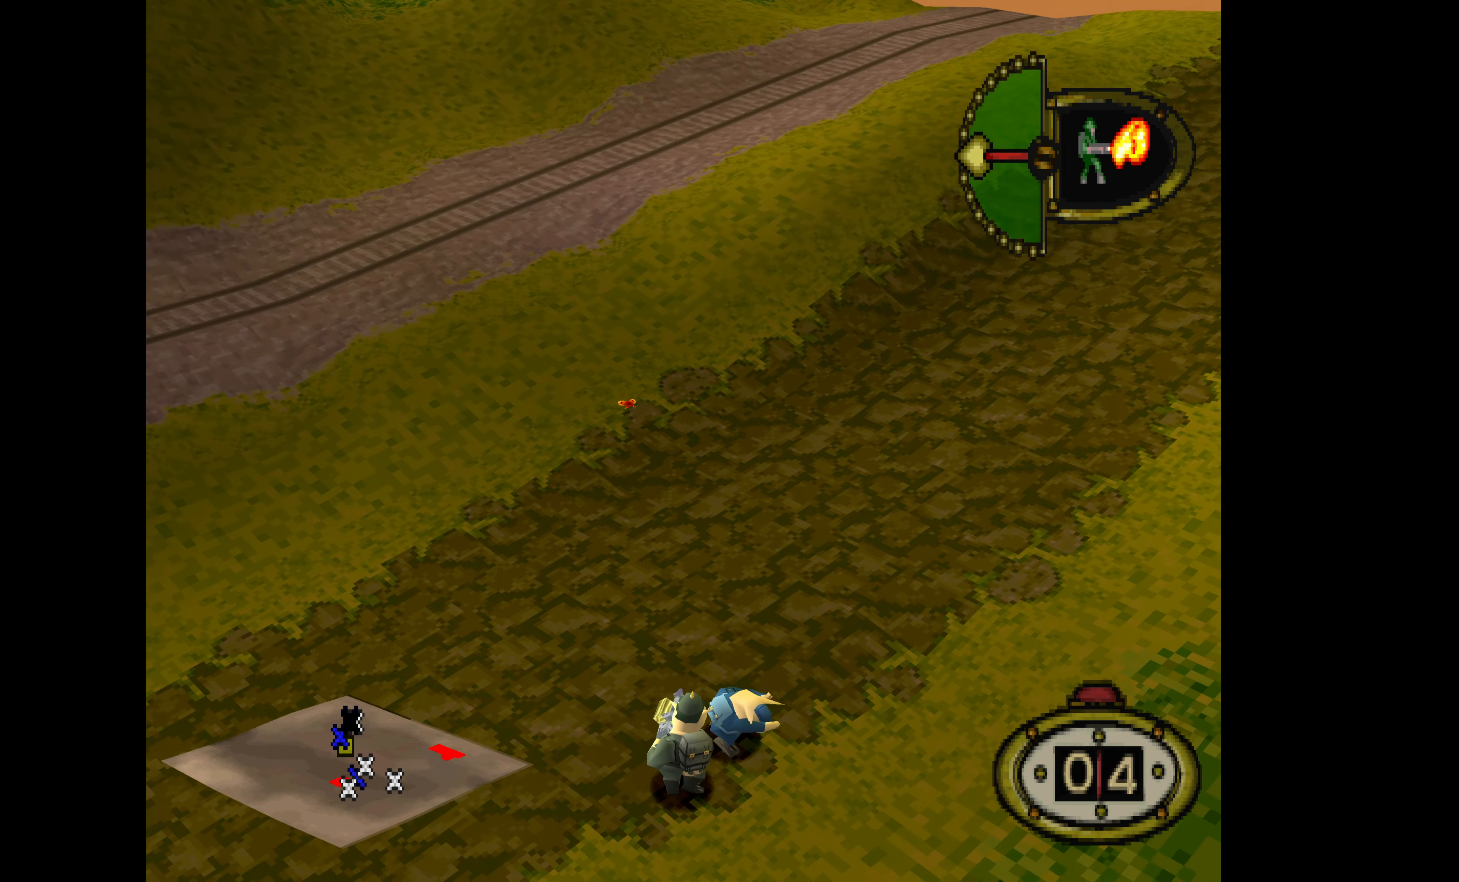
{"buttons": [], "events": [[234, "DPAD_RIGHT", "up"], [300, "CROSS", "down"], [467, "CROSS", "up"]]}